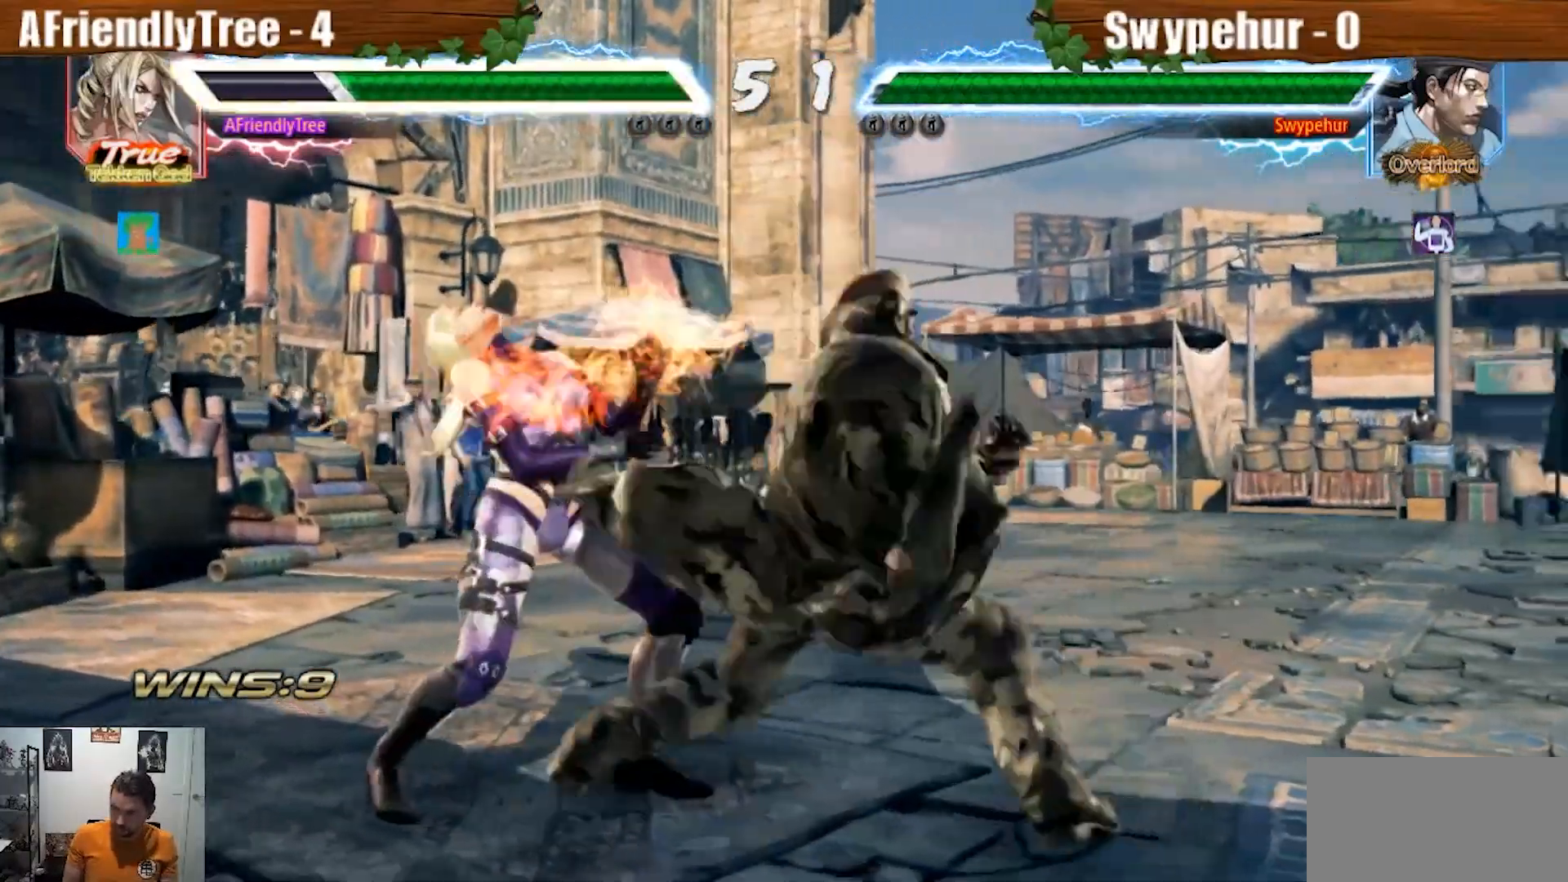
Gameplay with a controller (arcade stick); each line is a JSON object with the inputs held at the frame after it (dt_ms = milliseconds from this image to that frame). "events" lists button and stick changes between this image and that frame as [ms after this image, input, new state], when the widget could be followed in between. Not read: L3 R3.
{"dt_ms": 500, "buttons": [], "left_stick": "left", "events": []}
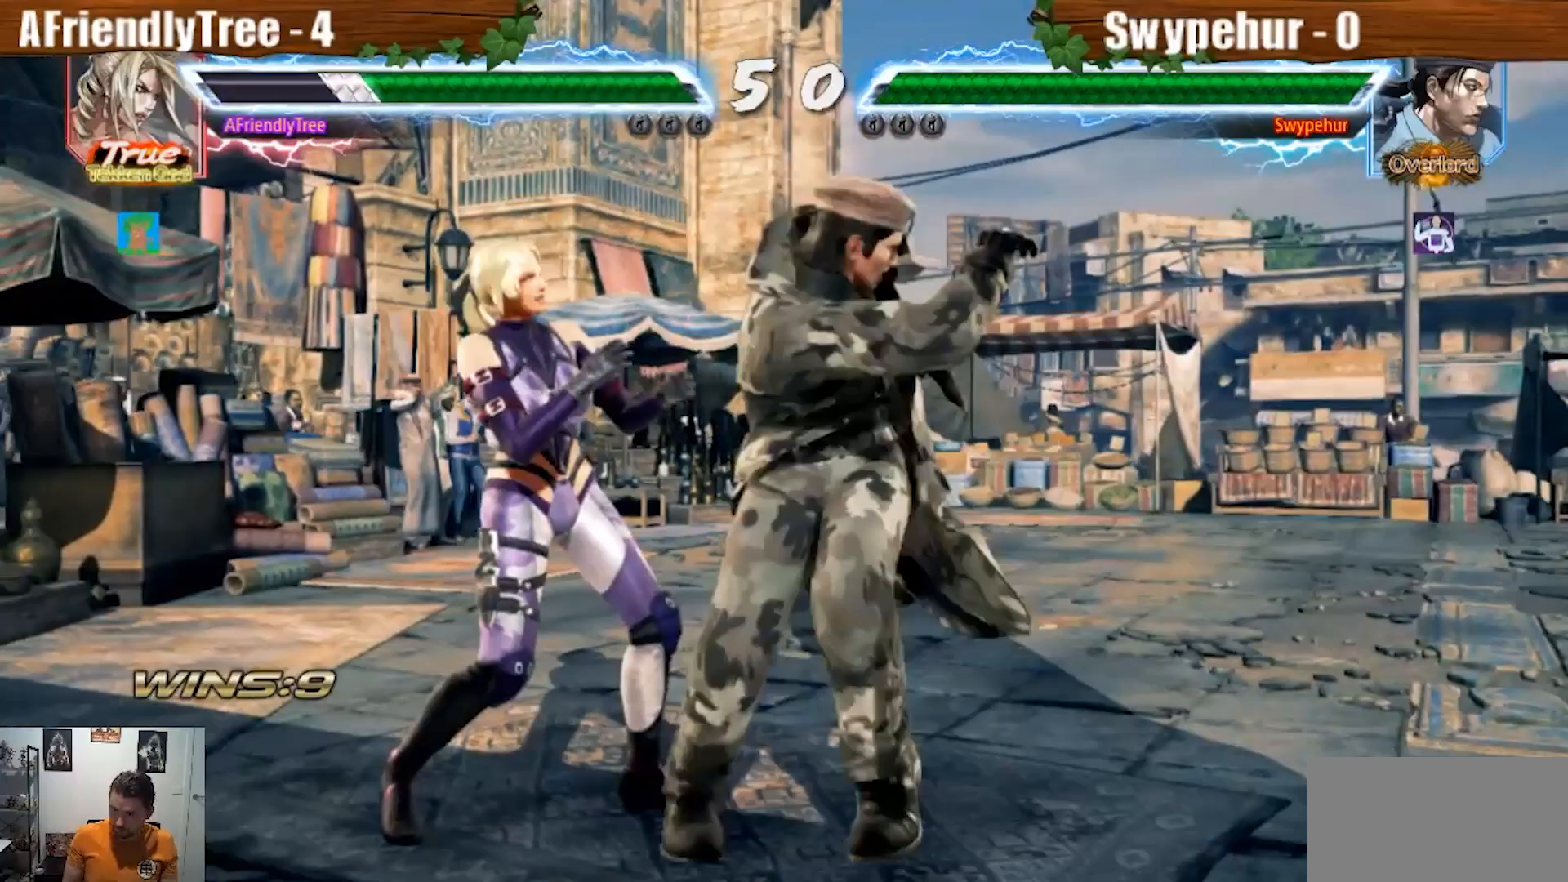
{"dt_ms": 500, "buttons": ["TRIANGLE"], "left_stick": "right", "events": [[300, "left_stick", "center"], [400, "left_stick", "right"], [467, "TRIANGLE", "down"]]}
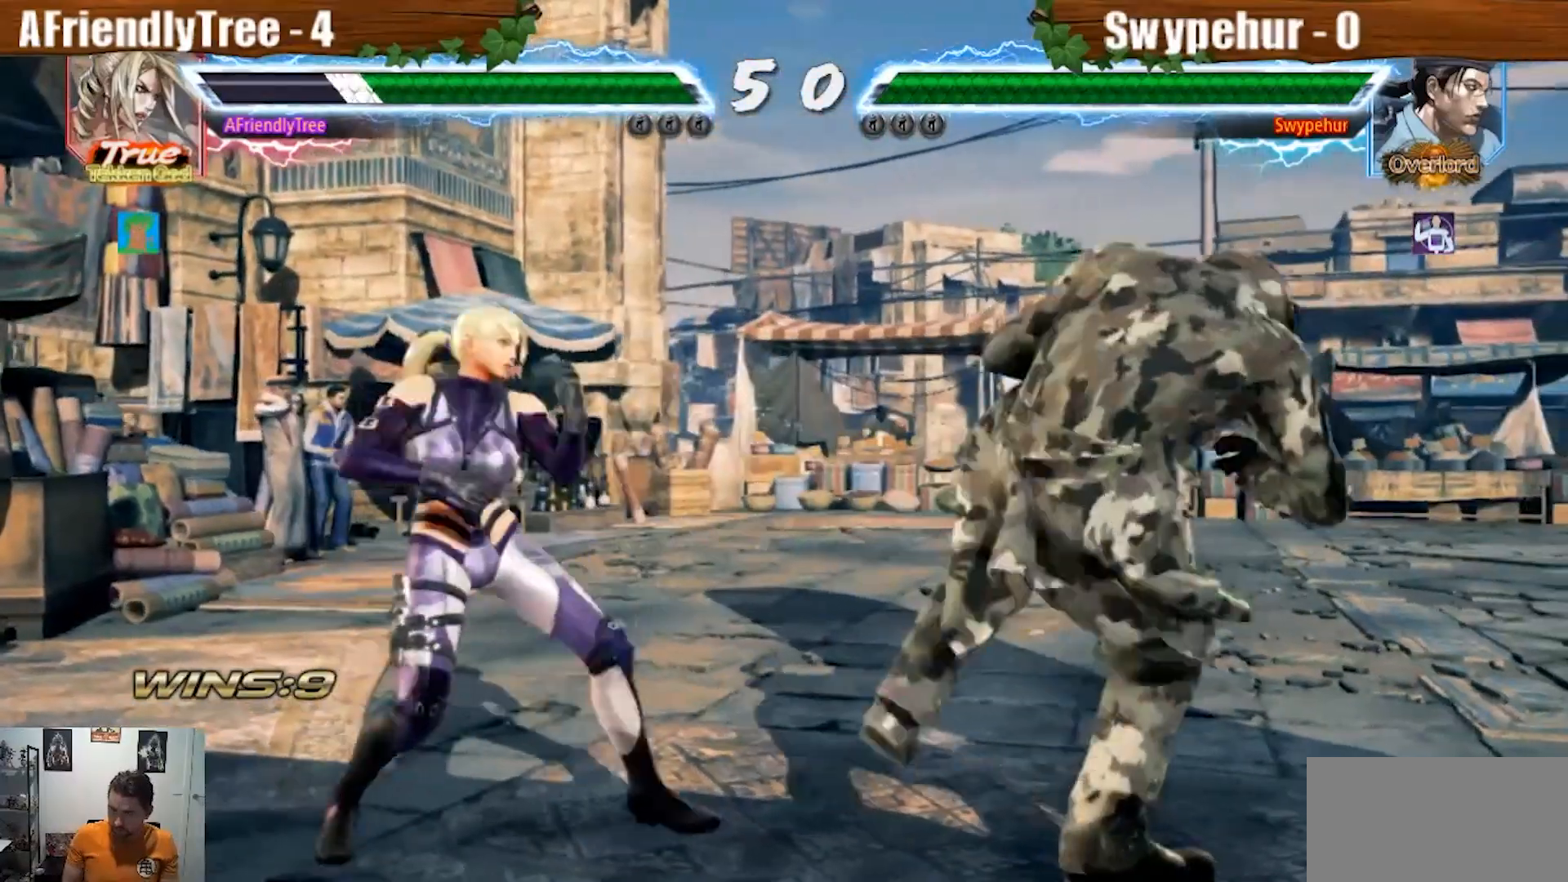
{"dt_ms": 500, "buttons": ["SQUARE"], "left_stick": "right", "events": [[100, "TRIANGLE", "up"], [267, "SQUARE", "down"]]}
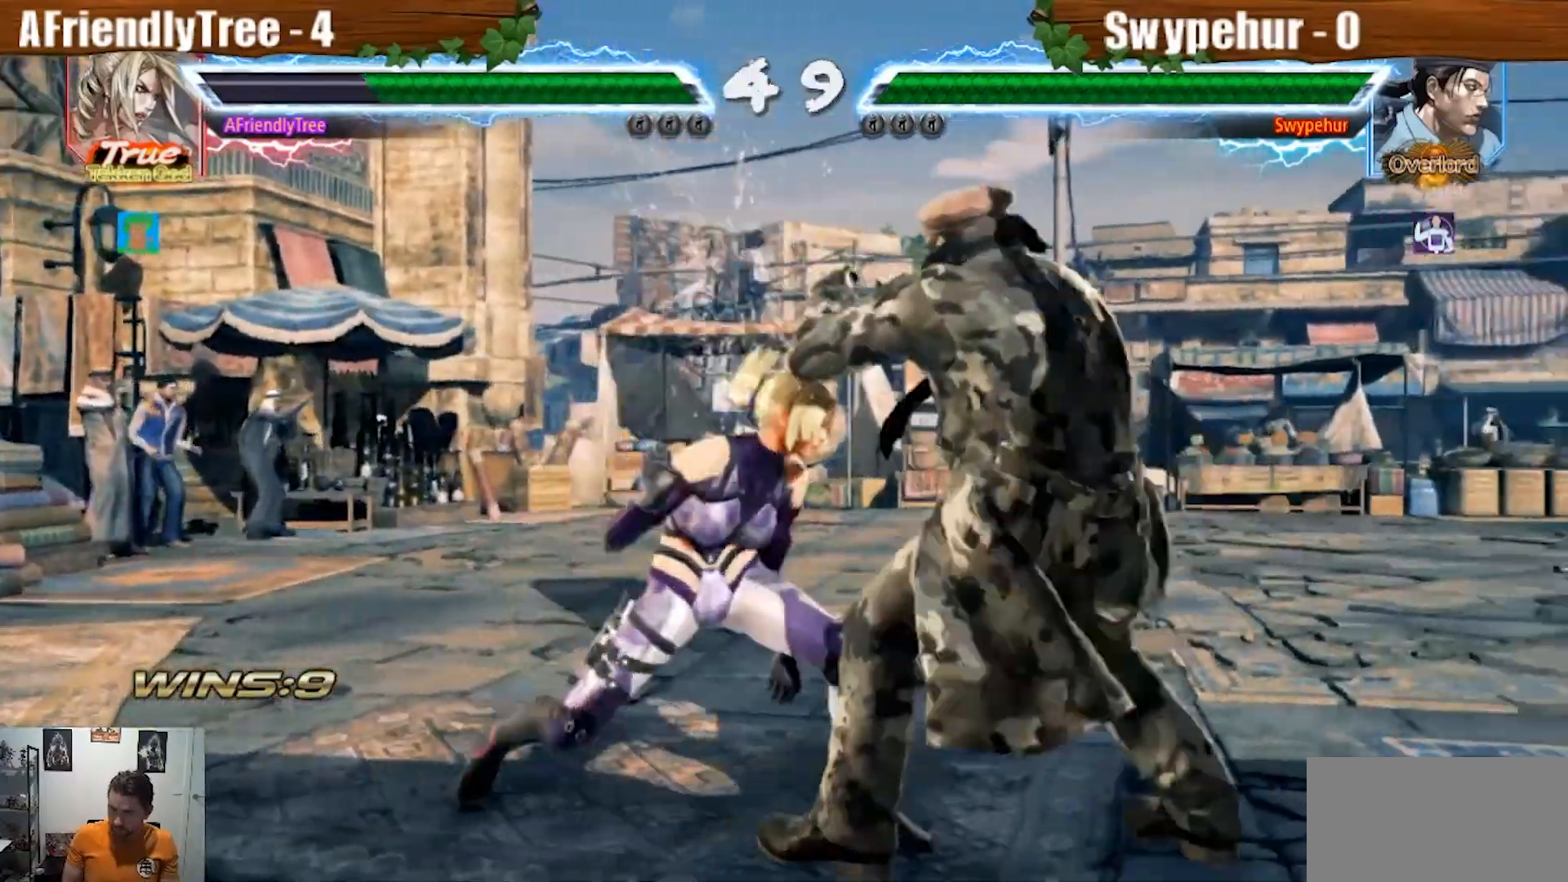
{"dt_ms": 500, "buttons": ["CROSS", "SQUARE", "TRIANGLE"], "left_stick": "right", "events": [[167, "TRIANGLE", "down"], [433, "CROSS", "down"]]}
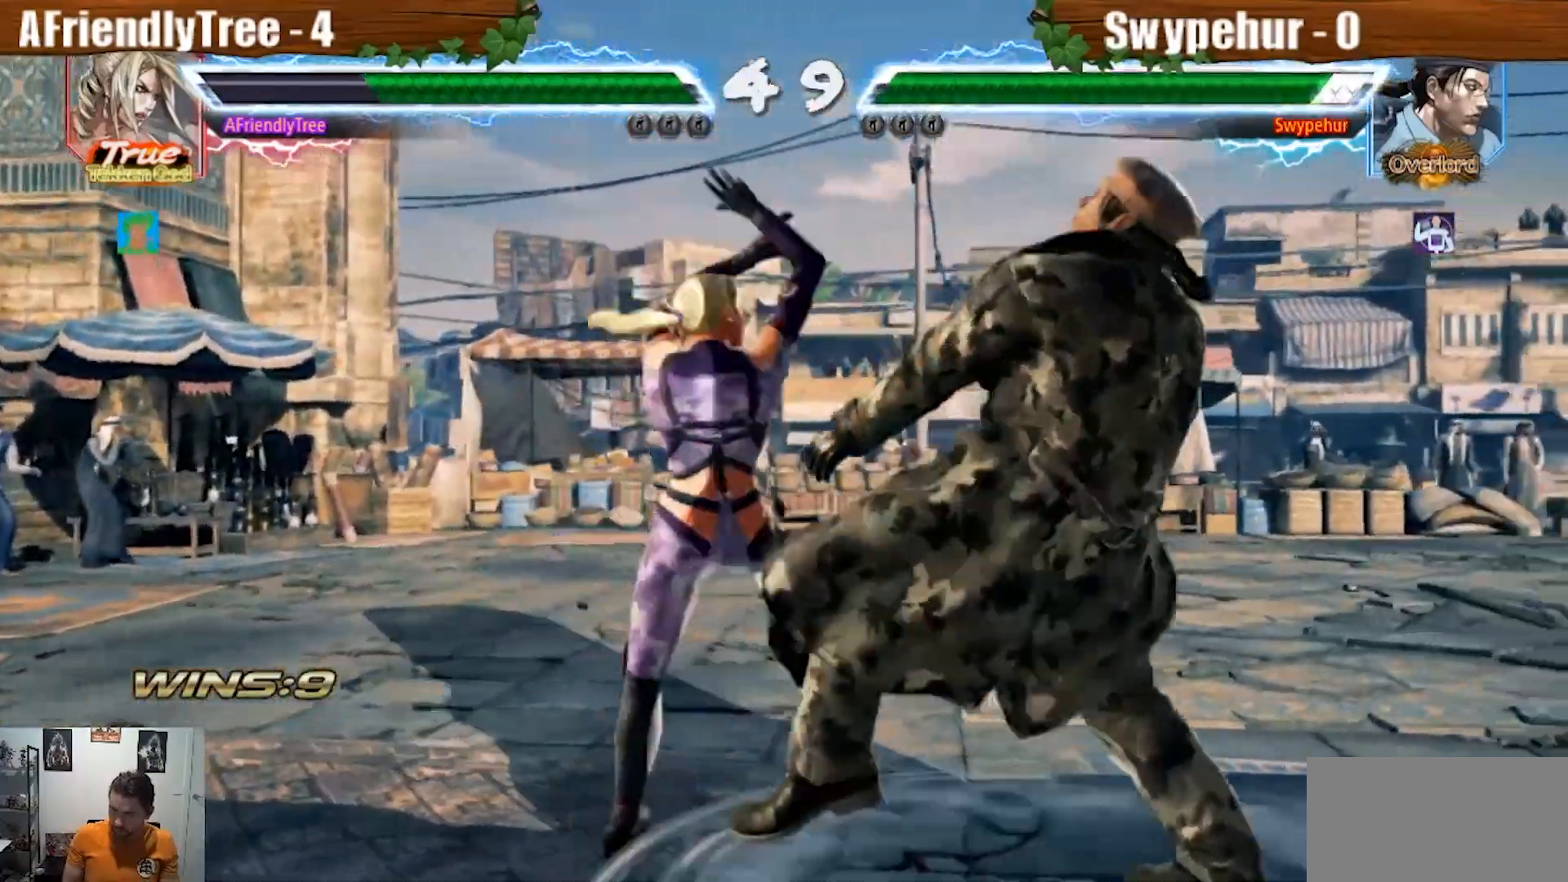
{"dt_ms": 500, "buttons": [], "left_stick": "center", "events": [[300, "left_stick", "center"], [433, "CROSS", "up"], [467, "SQUARE", "up"], [500, "TRIANGLE", "up"]]}
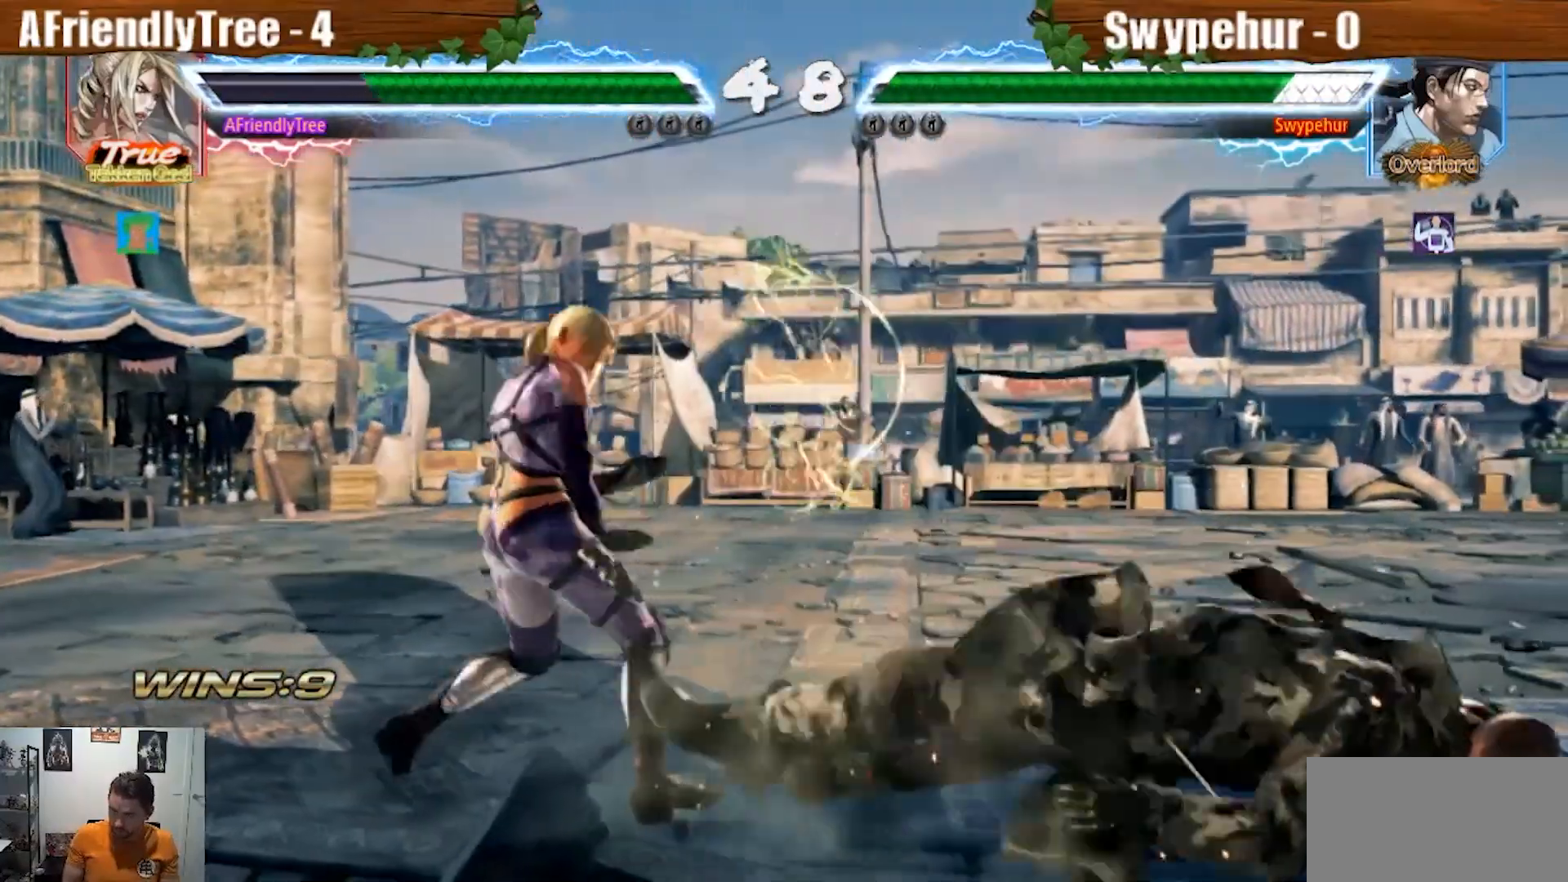
{"dt_ms": 500, "buttons": ["CROSS", "TRIANGLE"], "left_stick": "down-left", "events": [[100, "left_stick", "down-left"], [167, "CROSS", "down"], [267, "TRIANGLE", "down"]]}
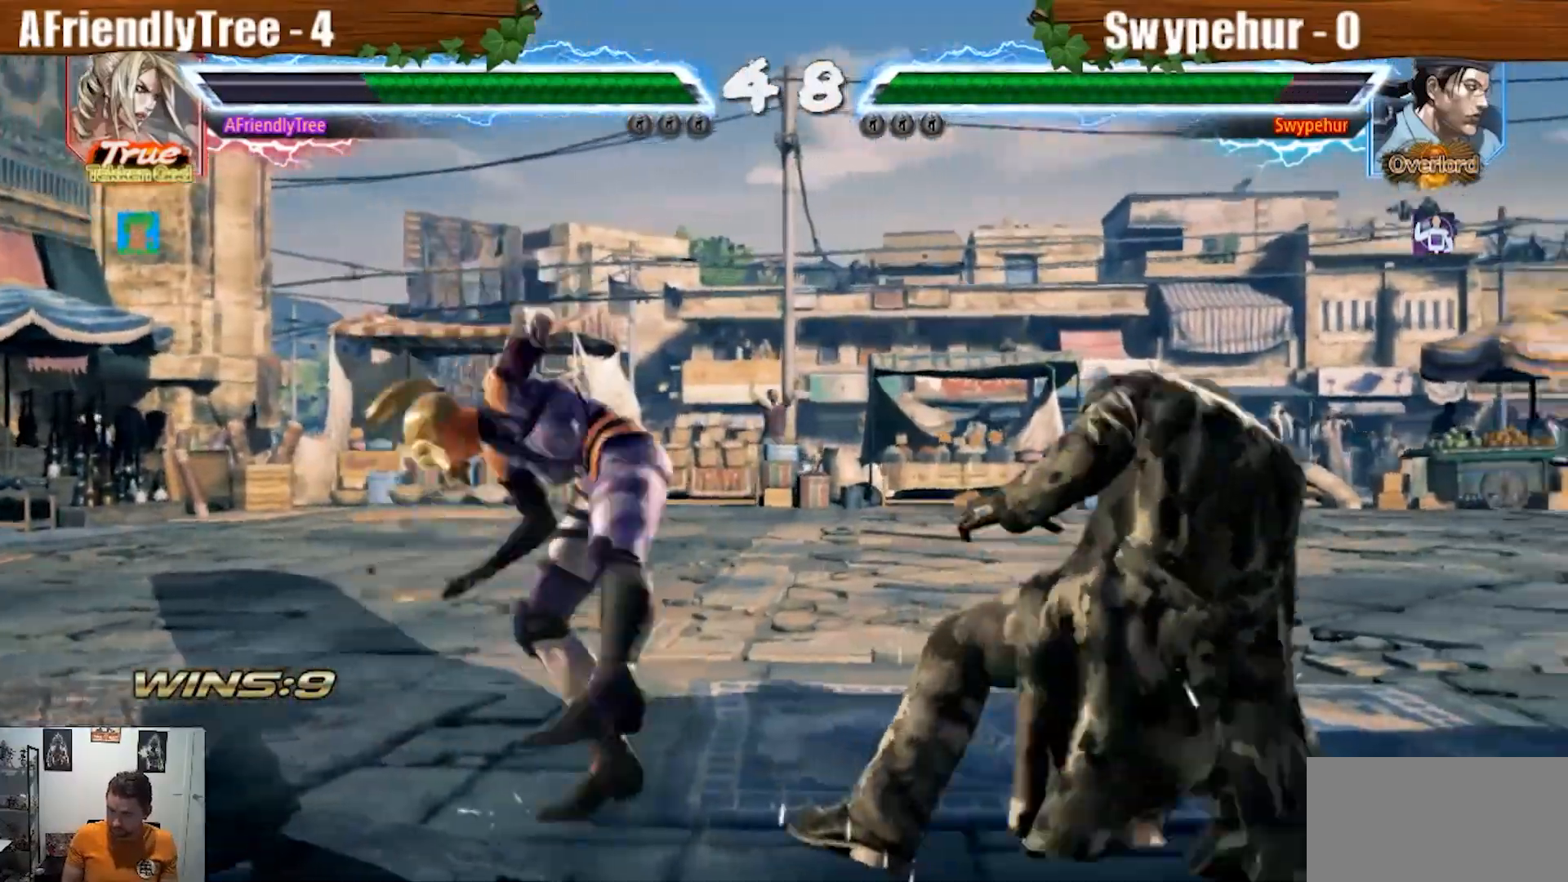
{"dt_ms": 500, "buttons": [], "left_stick": "center", "events": [[233, "left_stick", "center"], [367, "CROSS", "up"], [400, "TRIANGLE", "up"]]}
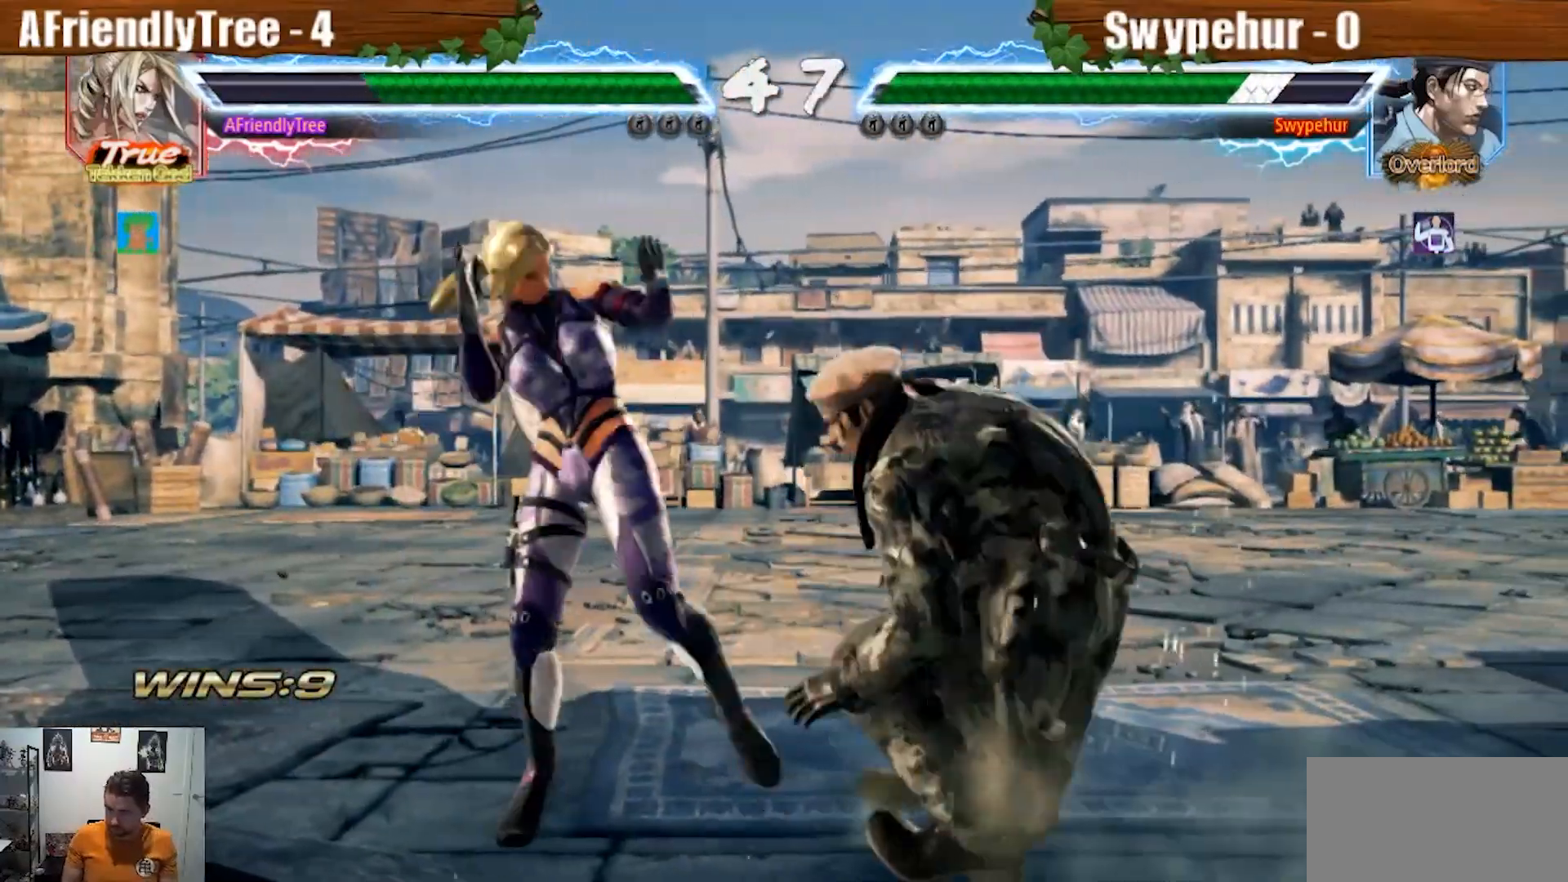
{"dt_ms": 500, "buttons": ["SQUARE"], "left_stick": "up-right"}
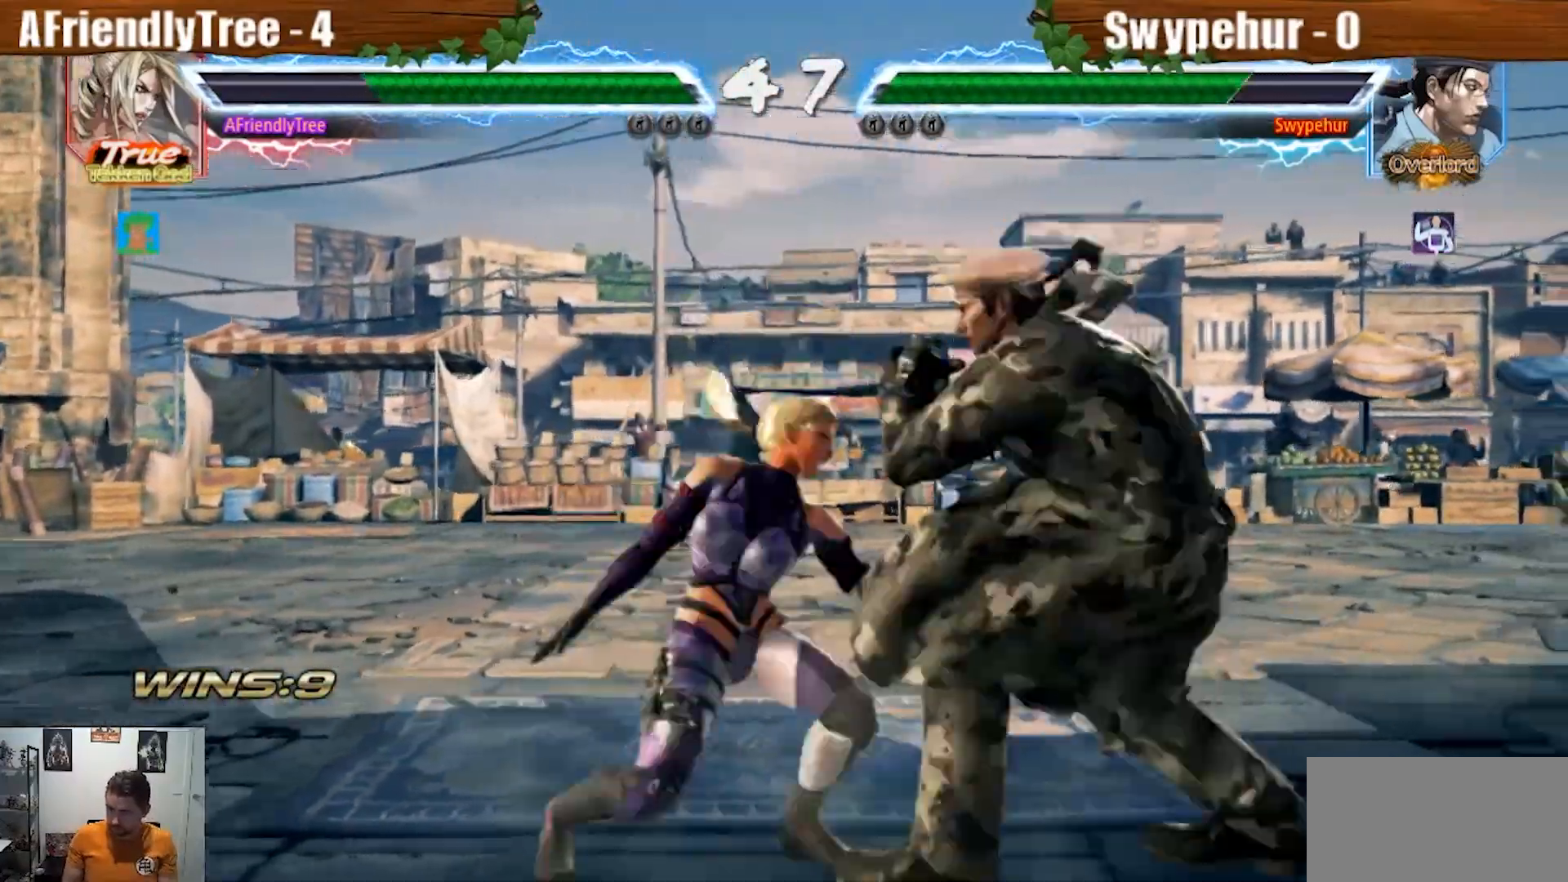
{"dt_ms": 500, "buttons": [], "left_stick": "left", "events": [[100, "left_stick", "center"], [300, "SQUARE", "up"], [300, "left_stick", "left"], [367, "left_stick", "center"], [433, "left_stick", "left"]]}
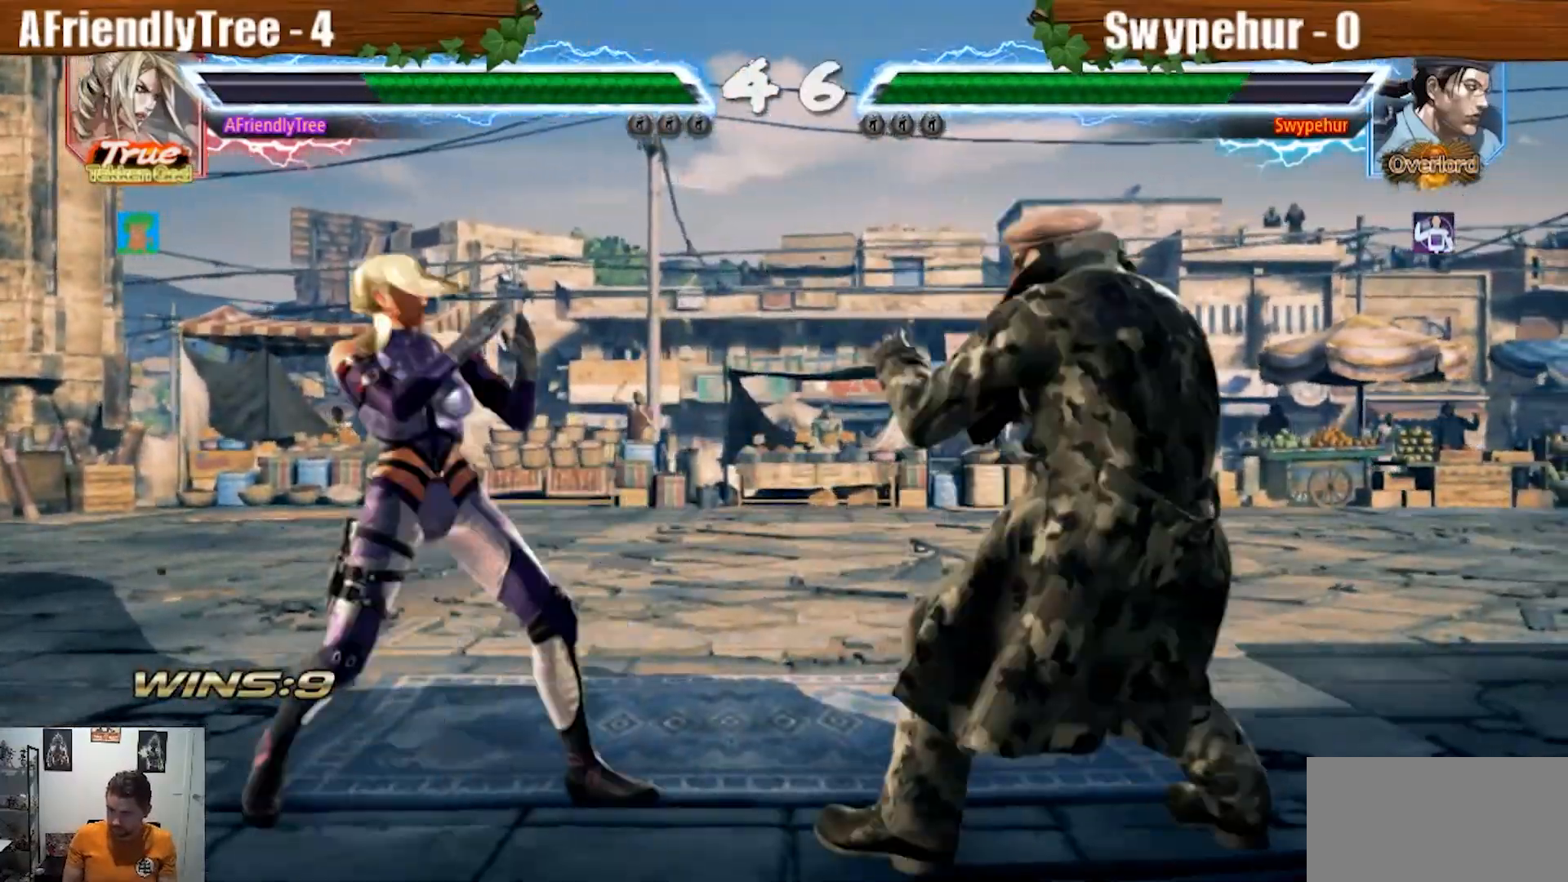
{"dt_ms": 500, "buttons": ["TRIANGLE"], "left_stick": "left", "events": [[467, "TRIANGLE", "down"]]}
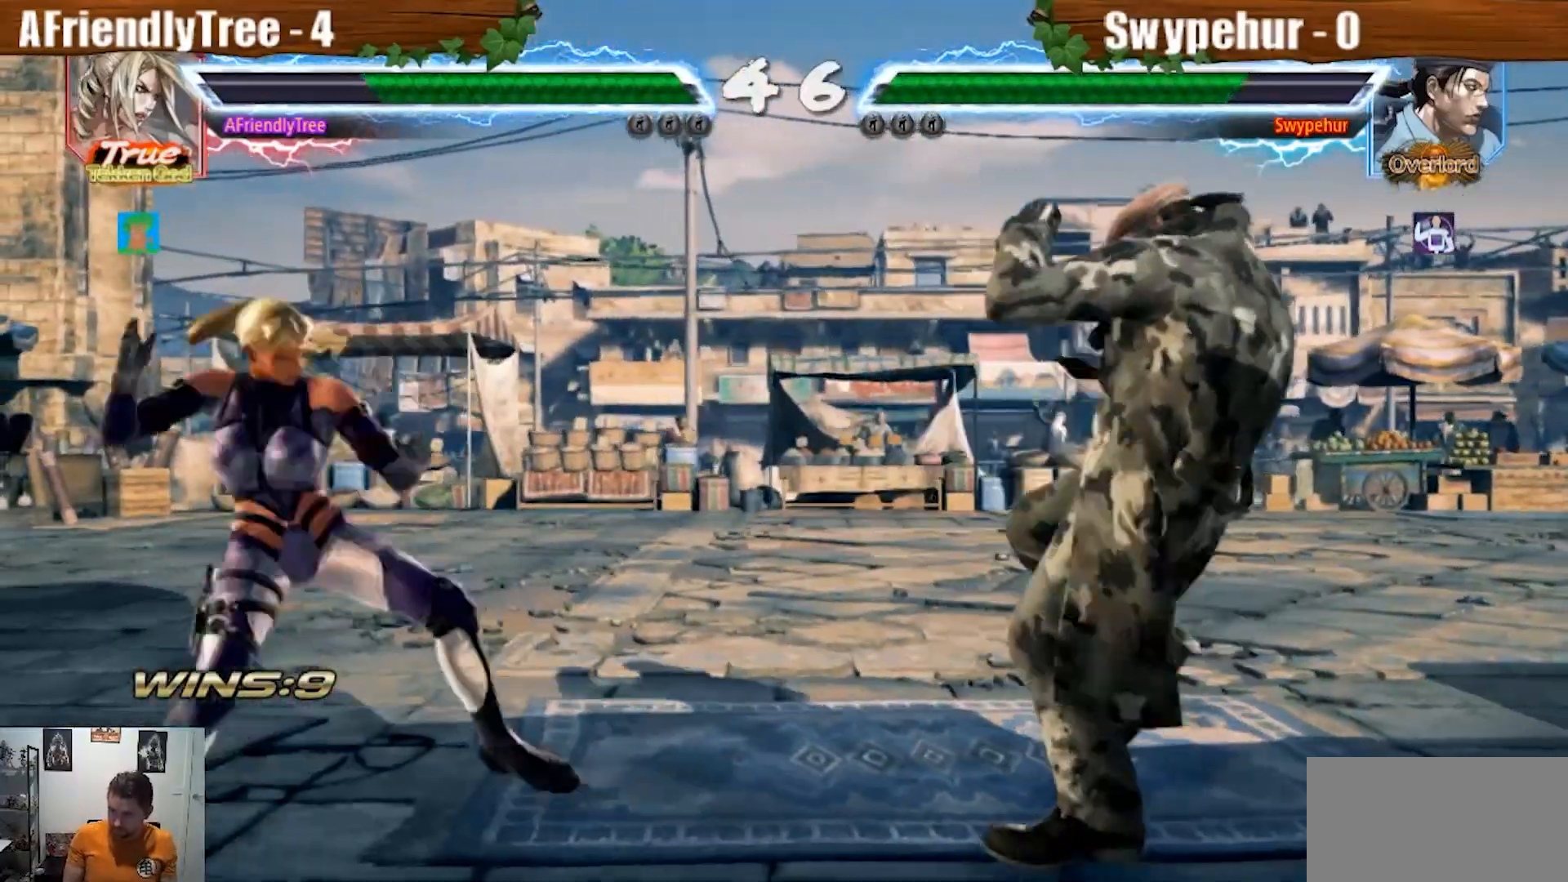
{"dt_ms": 500, "buttons": [], "left_stick": "left", "events": [[67, "TRIANGLE", "up"], [100, "TRIANGLE", "down"], [300, "TRIANGLE", "up"]]}
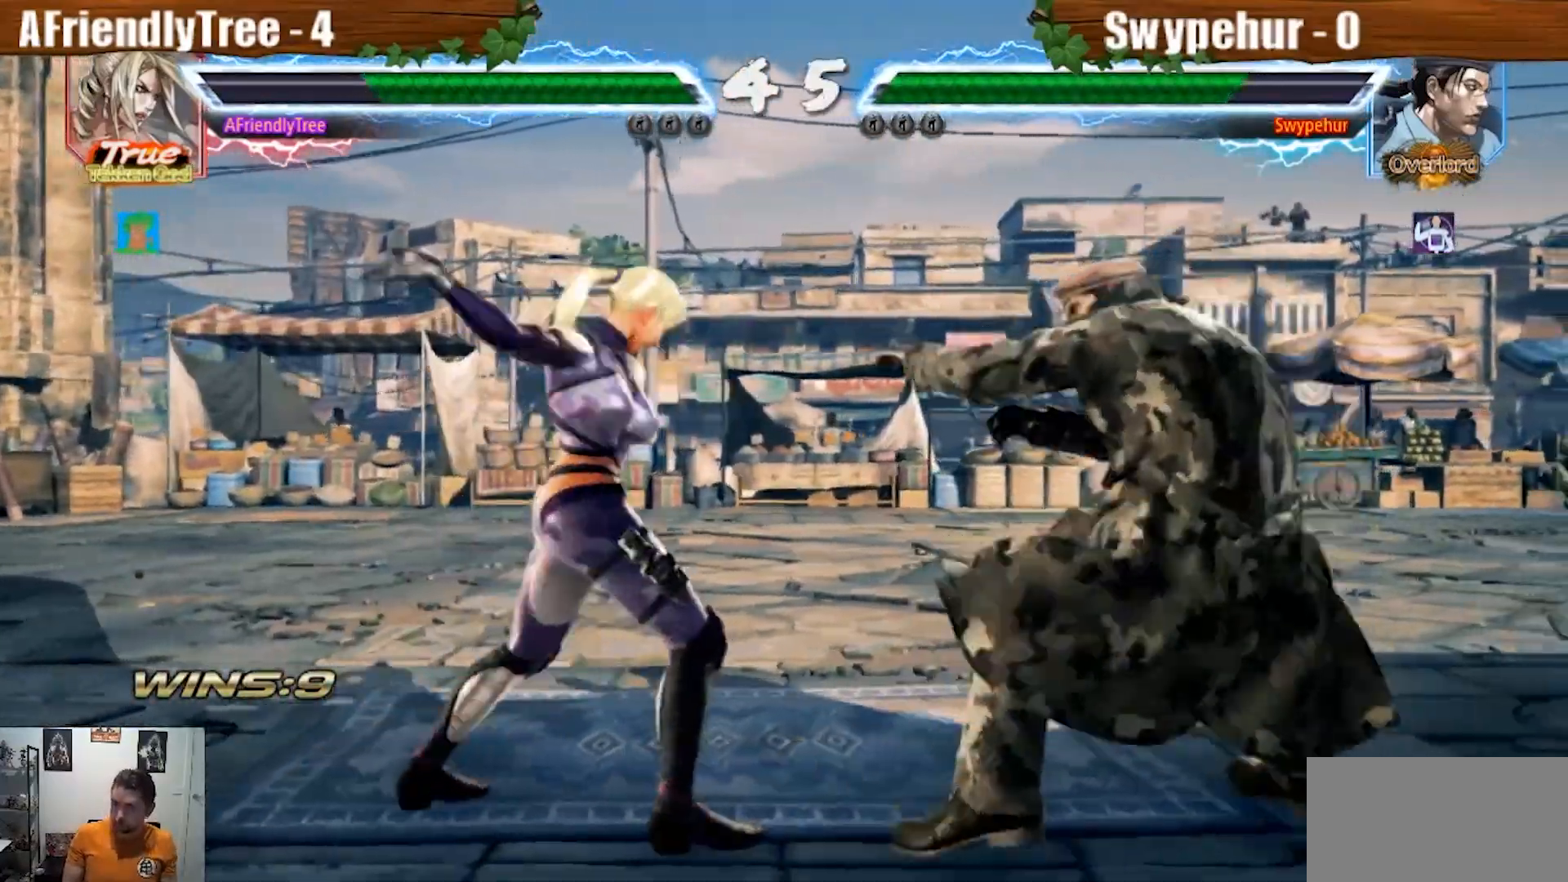
{"dt_ms": 500, "buttons": [], "left_stick": "center", "events": [[500, "left_stick", "center"]]}
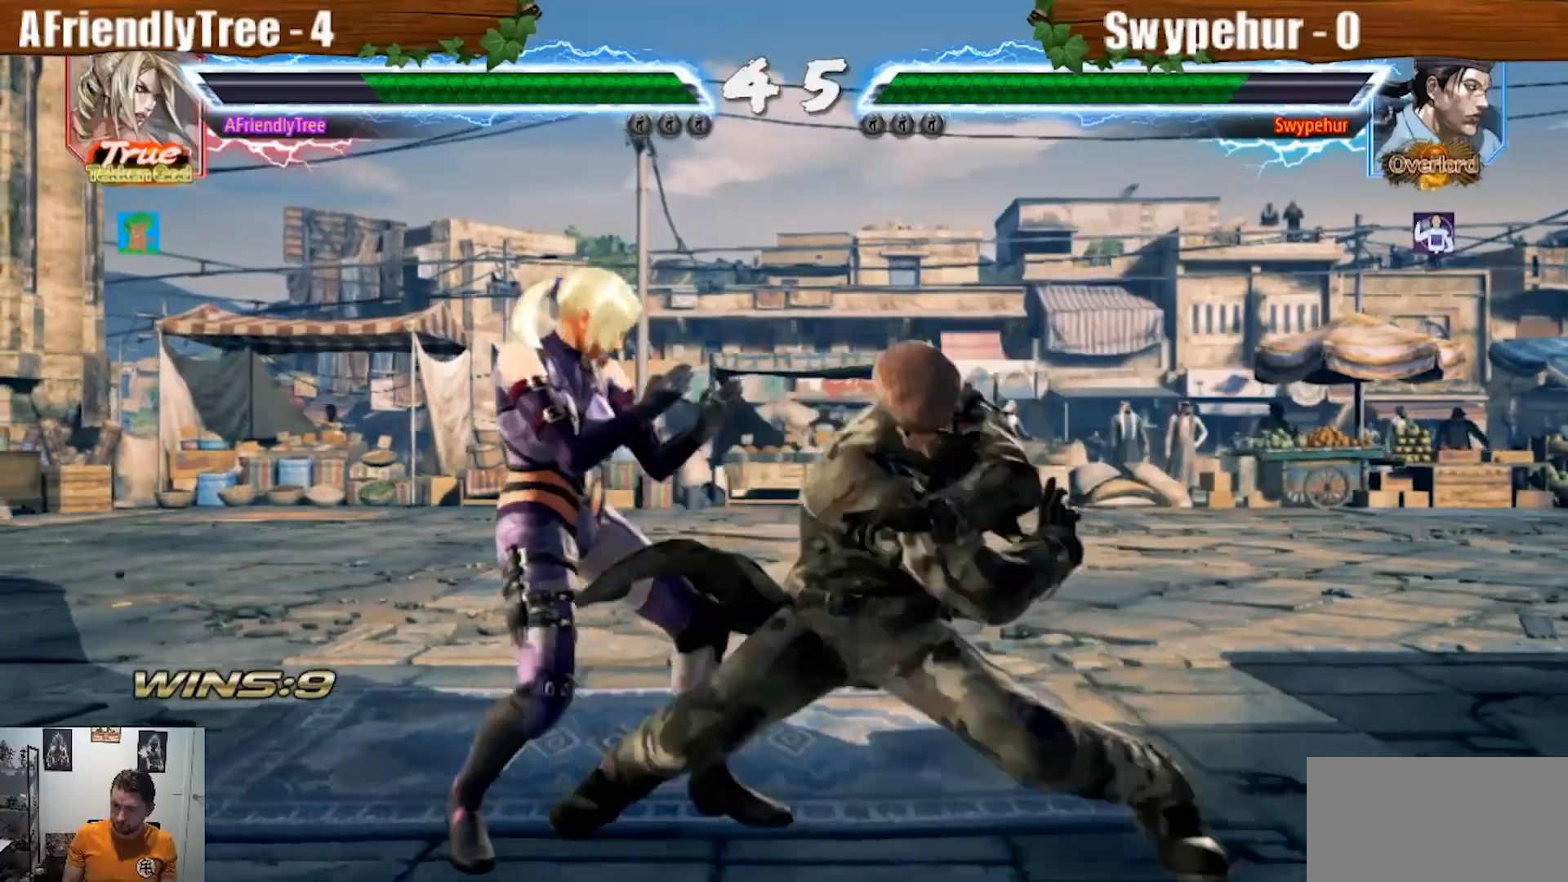
{"dt_ms": 500, "buttons": [], "left_stick": "up", "events": [[67, "left_stick", "left"], [267, "left_stick", "center"], [500, "left_stick", "up"]]}
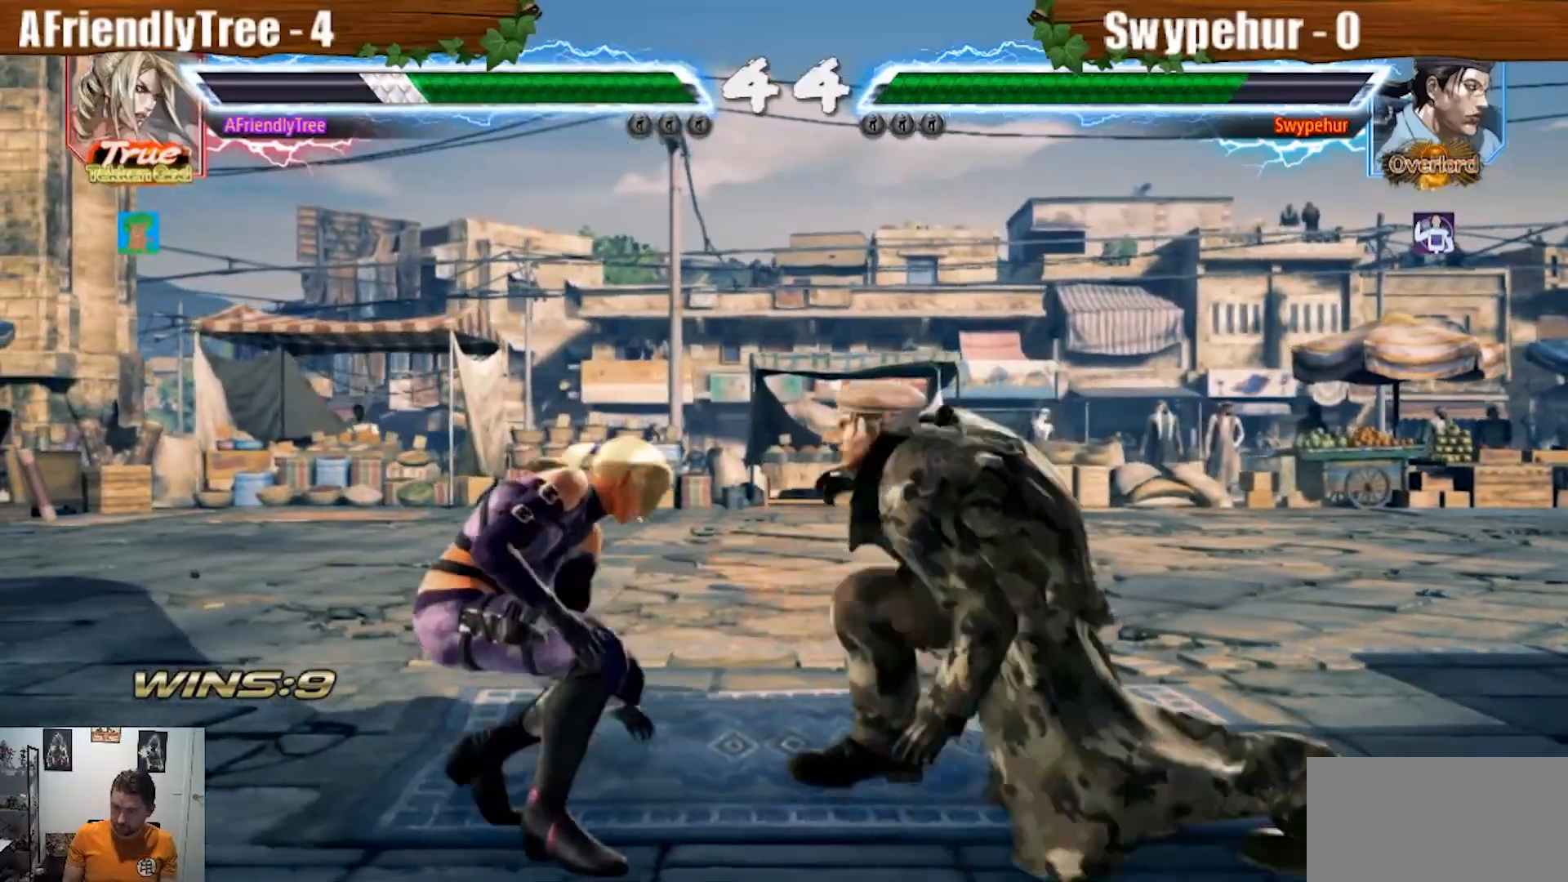
{"dt_ms": 500, "buttons": [], "left_stick": "left", "events": [[100, "left_stick", "center"], [367, "left_stick", "left"], [433, "left_stick", "center"], [500, "left_stick", "left"]]}
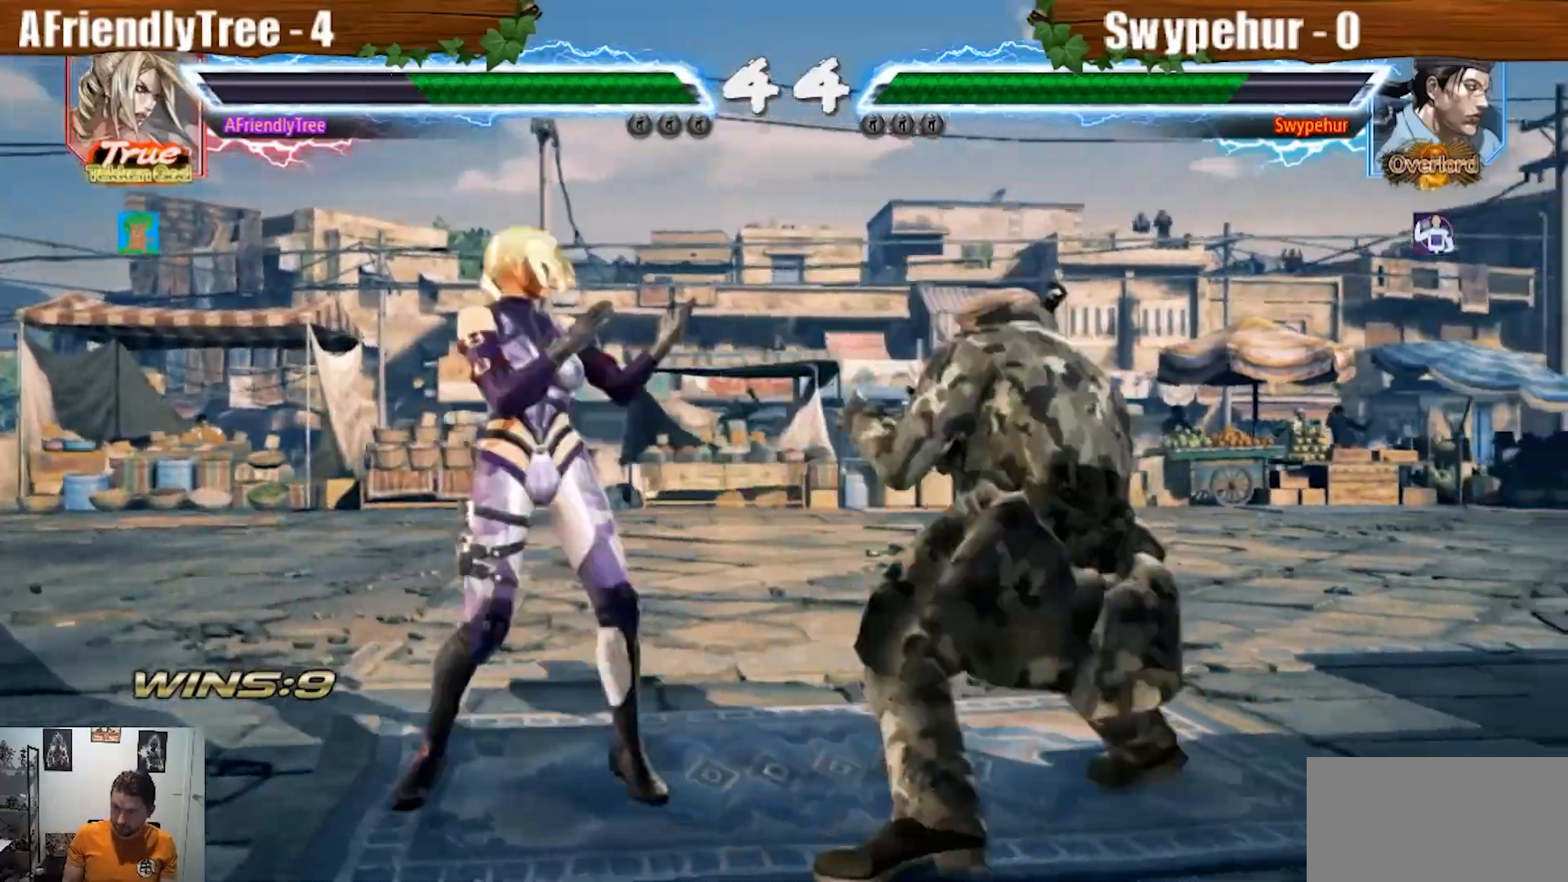
{"dt_ms": 500, "buttons": ["SQUARE", "TRIANGLE"], "left_stick": "center", "events": [[233, "left_stick", "center"], [400, "SQUARE", "down"], [400, "TRIANGLE", "down"]]}
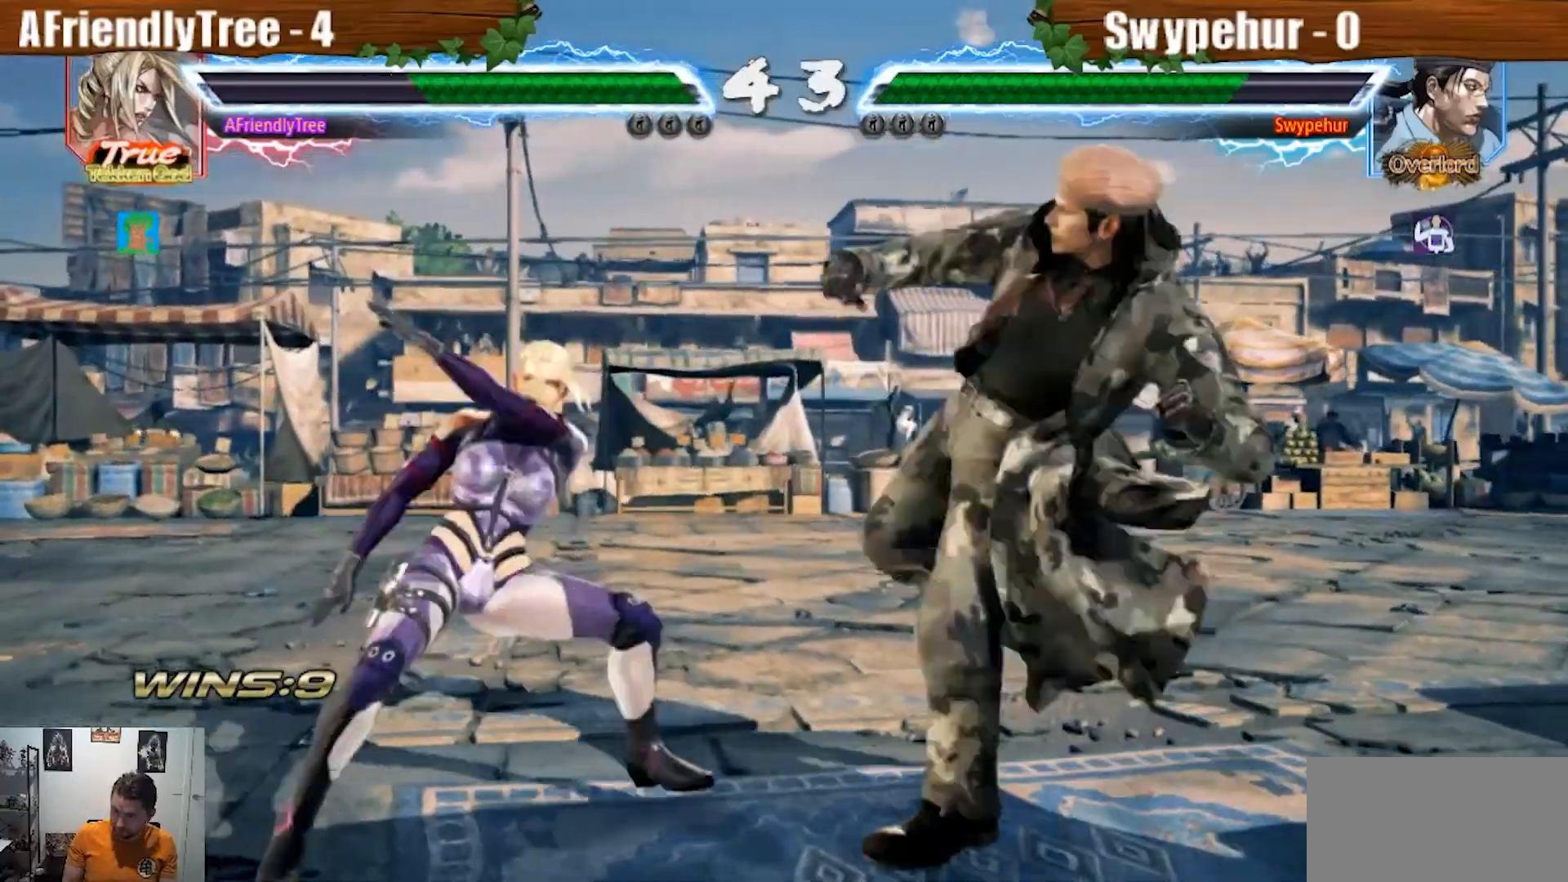
{"dt_ms": 500, "buttons": ["SQUARE", "TRIANGLE"], "left_stick": "left", "events": [[400, "left_stick", "left"]]}
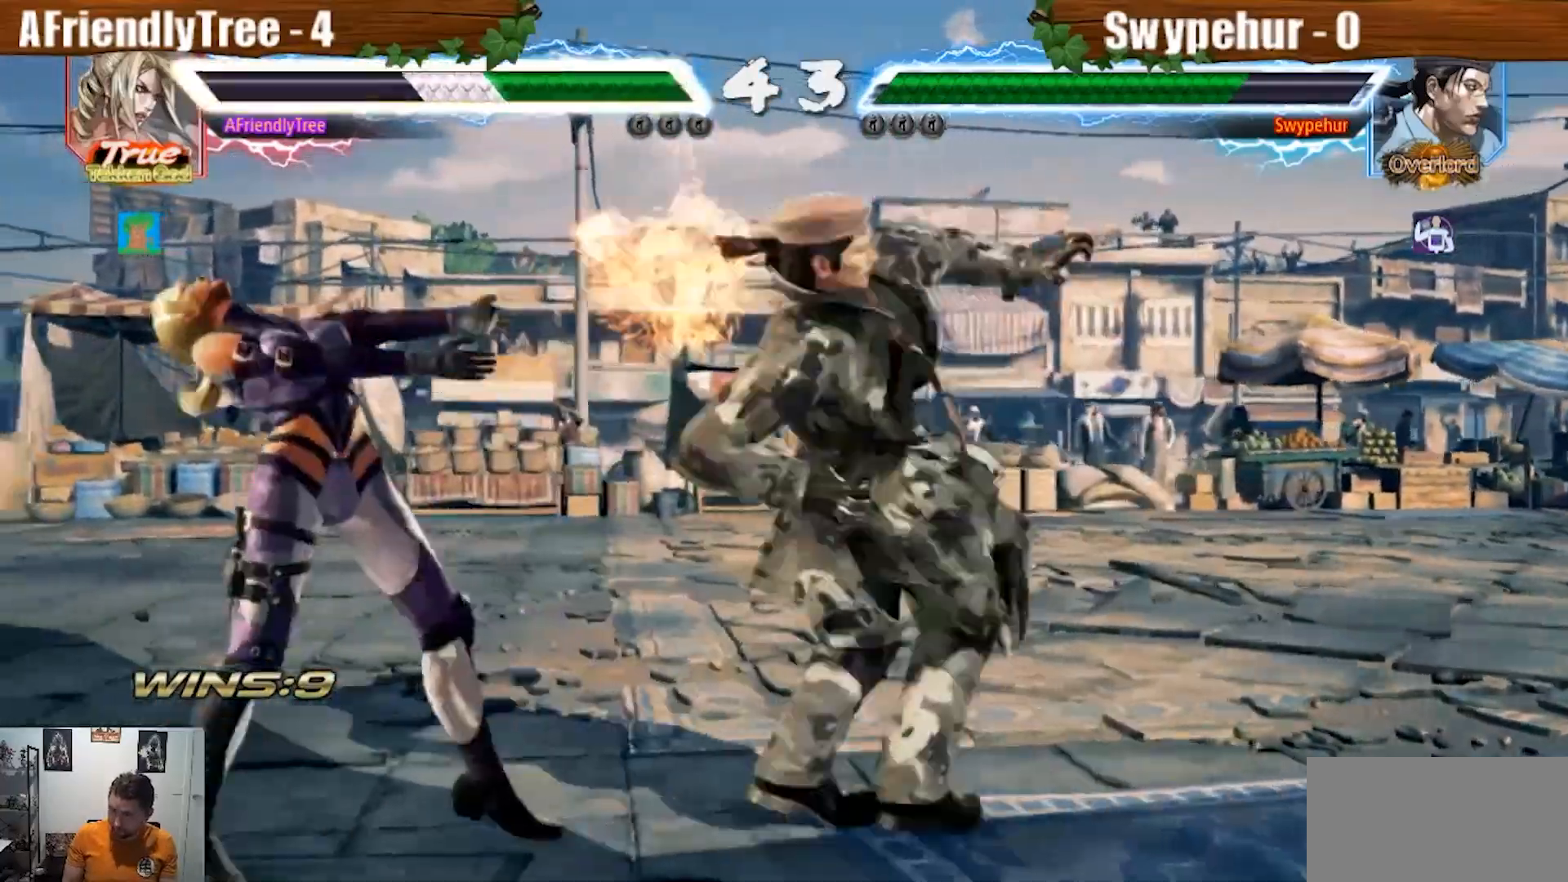
{"dt_ms": 500, "buttons": [], "left_stick": "center"}
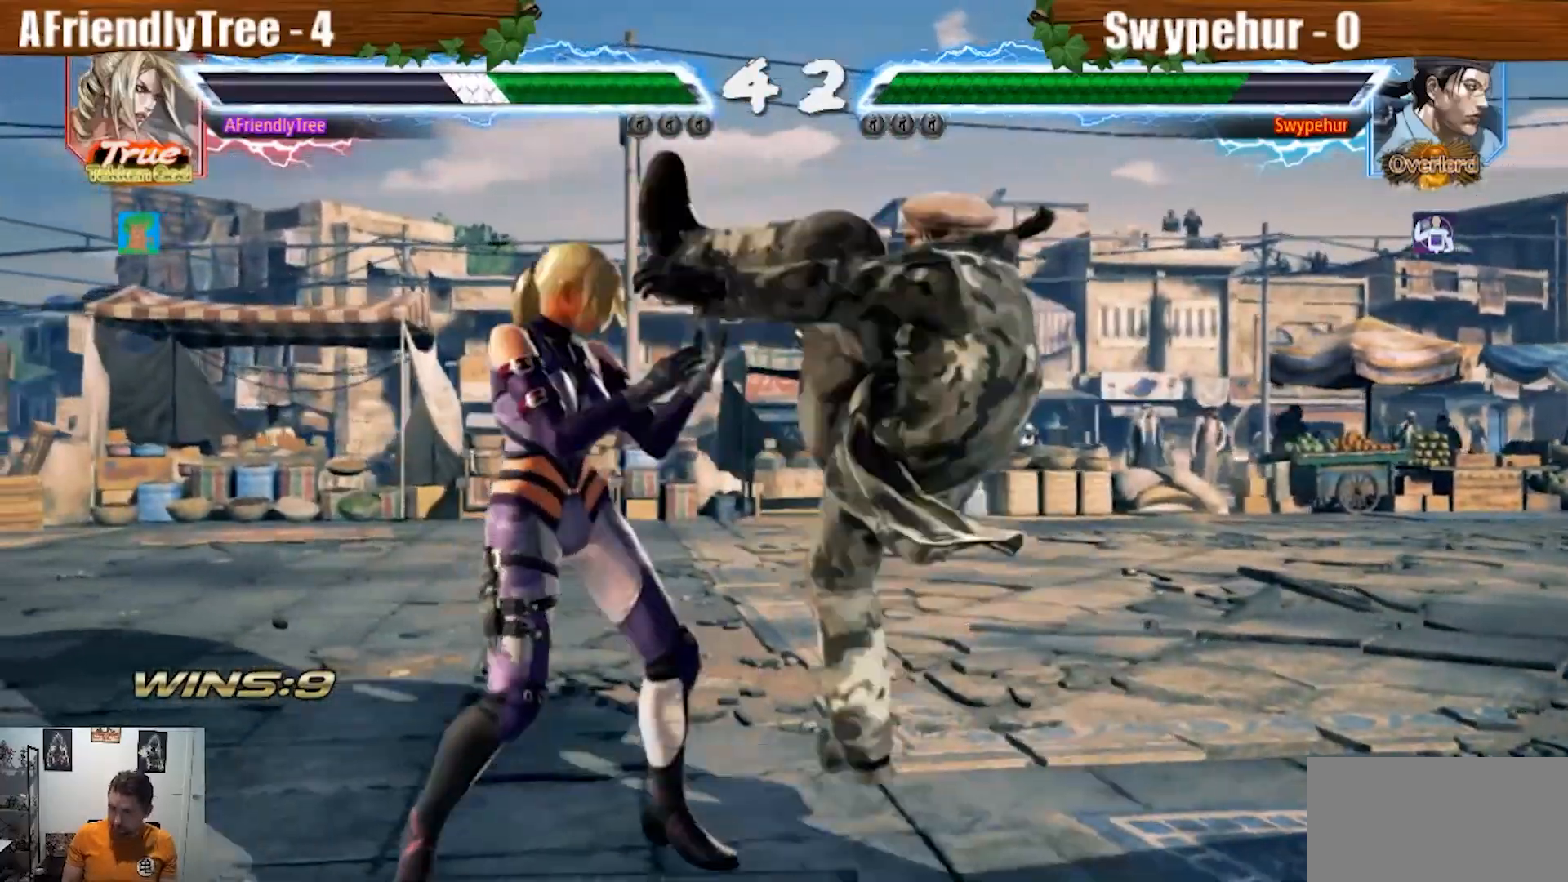
{"dt_ms": 500, "buttons": ["SQUARE"], "left_stick": "down-right", "events": [[33, "left_stick", "left"], [333, "left_stick", "center"], [433, "SQUARE", "down"], [433, "left_stick", "down-right"]]}
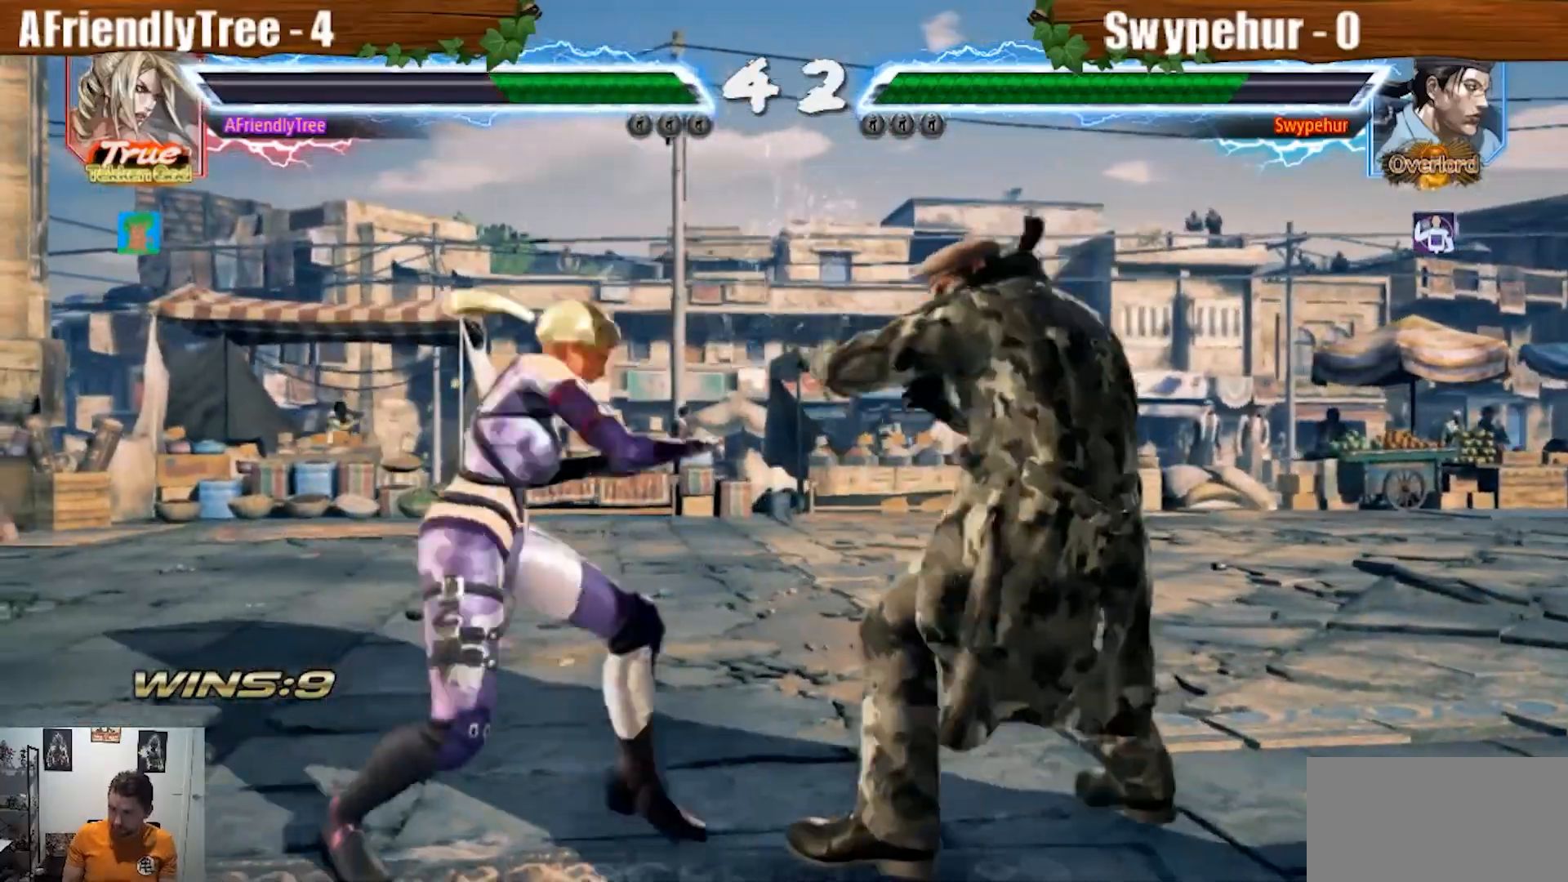
{"dt_ms": 500, "buttons": [], "left_stick": "center", "events": [[267, "left_stick", "center"], [333, "SQUARE", "up"], [400, "left_stick", "down"], [467, "left_stick", "center"]]}
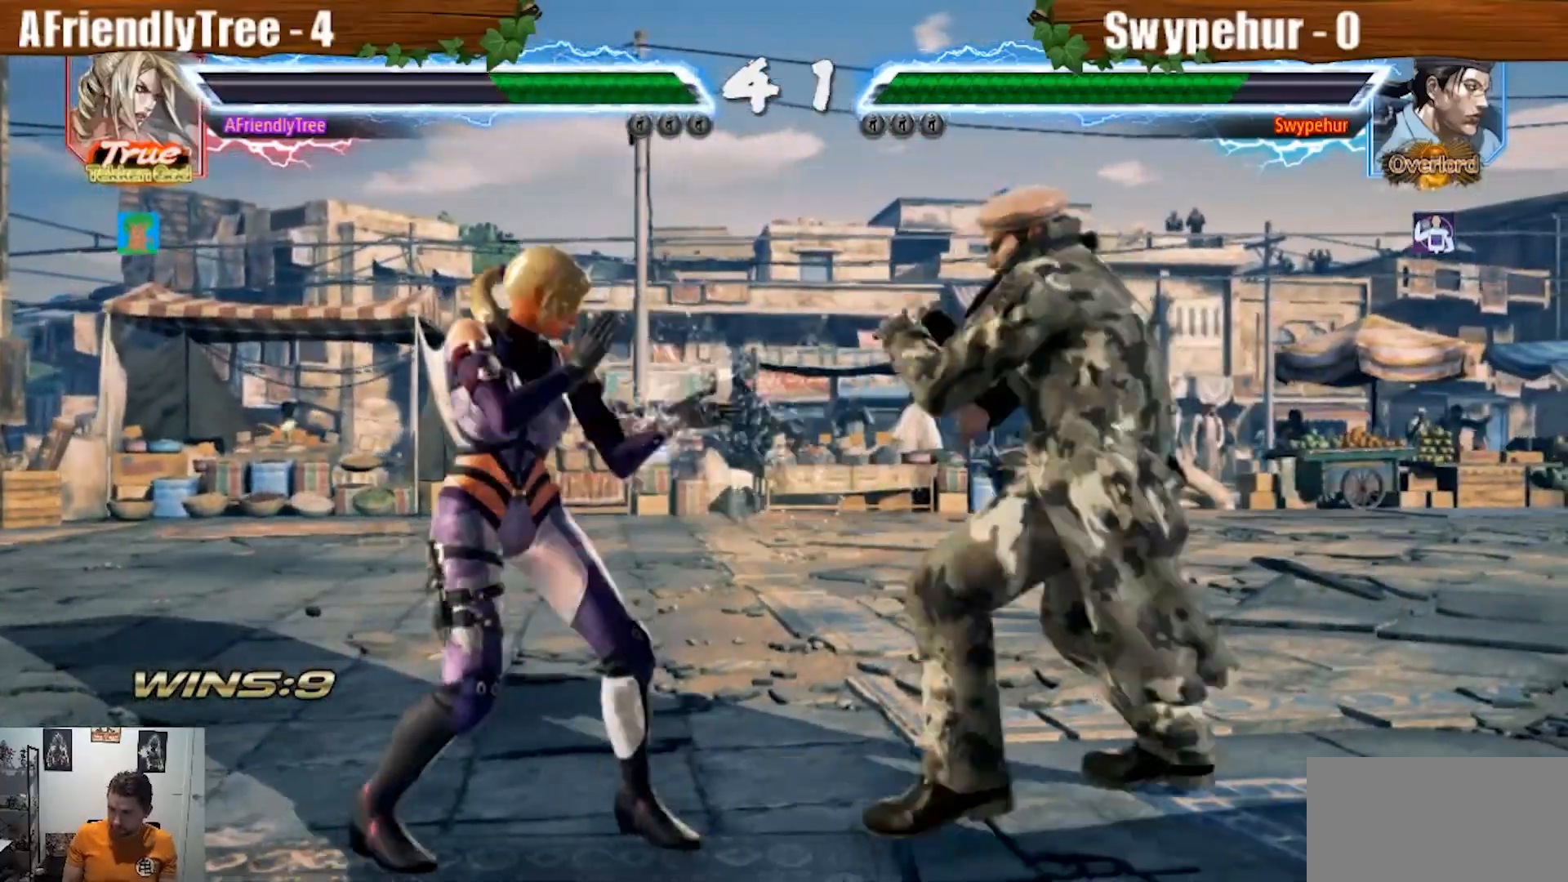
{"dt_ms": 500, "buttons": ["TRIANGLE"], "left_stick": "down", "events": [[133, "left_stick", "down"], [167, "TRIANGLE", "down"]]}
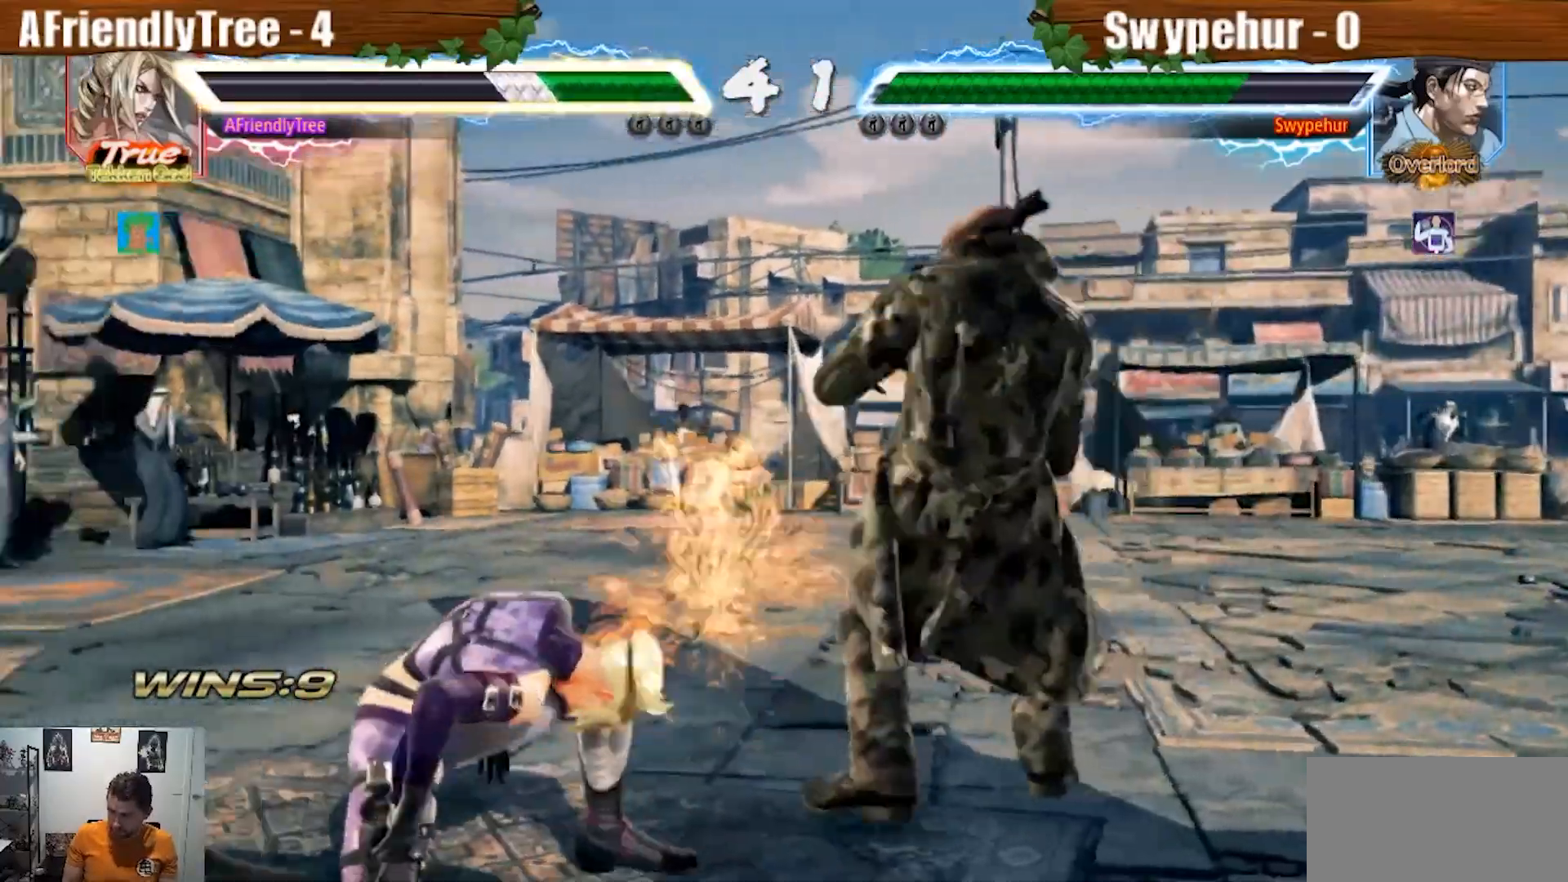
{"dt_ms": 500, "buttons": [], "left_stick": "left", "events": [[167, "TRIANGLE", "up"], [200, "left_stick", "center"], [300, "left_stick", "left"], [367, "left_stick", "center"], [433, "left_stick", "left"]]}
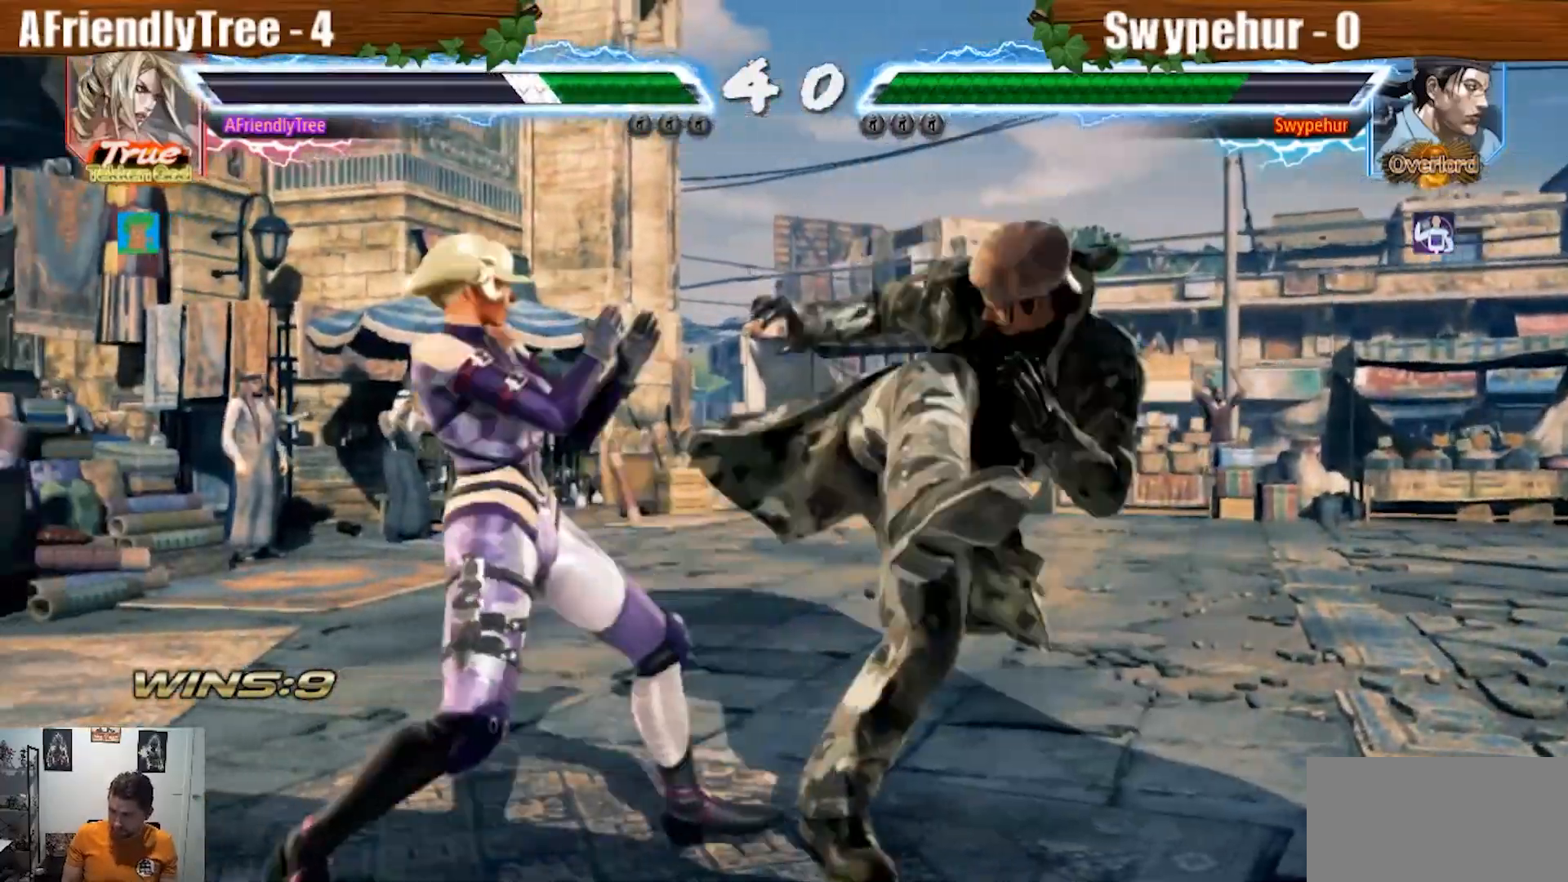
{"dt_ms": 500, "buttons": ["CIRCLE"], "left_stick": "right", "events": [[433, "left_stick", "center"], [500, "CIRCLE", "down"], [500, "left_stick", "right"]]}
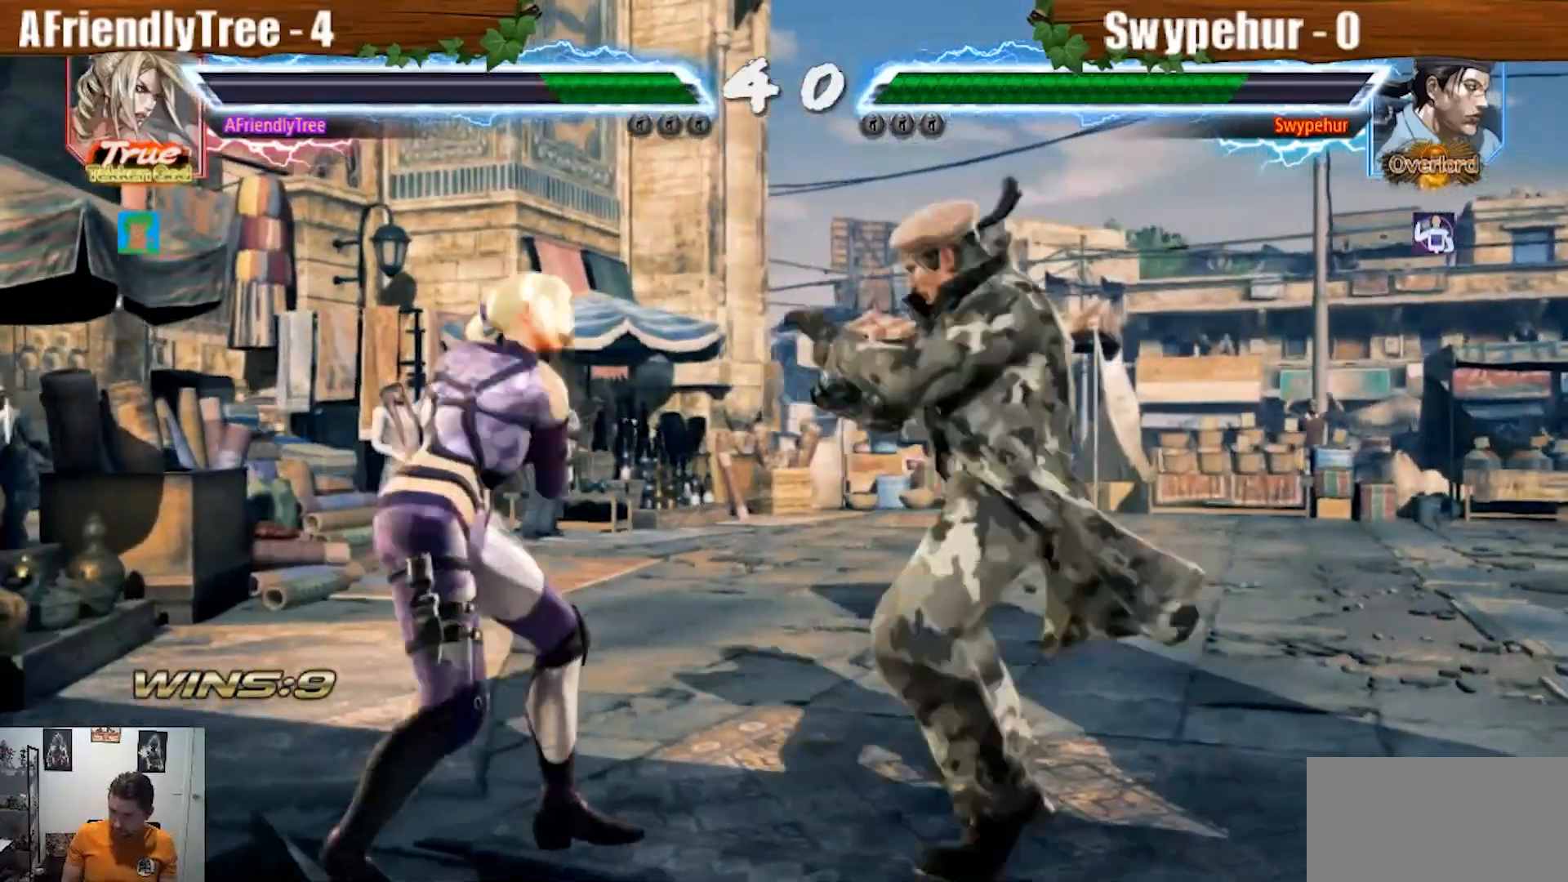
{"dt_ms": 500, "buttons": ["CIRCLE"], "left_stick": "right", "events": [[200, "CIRCLE", "up"], [233, "CIRCLE", "down"]]}
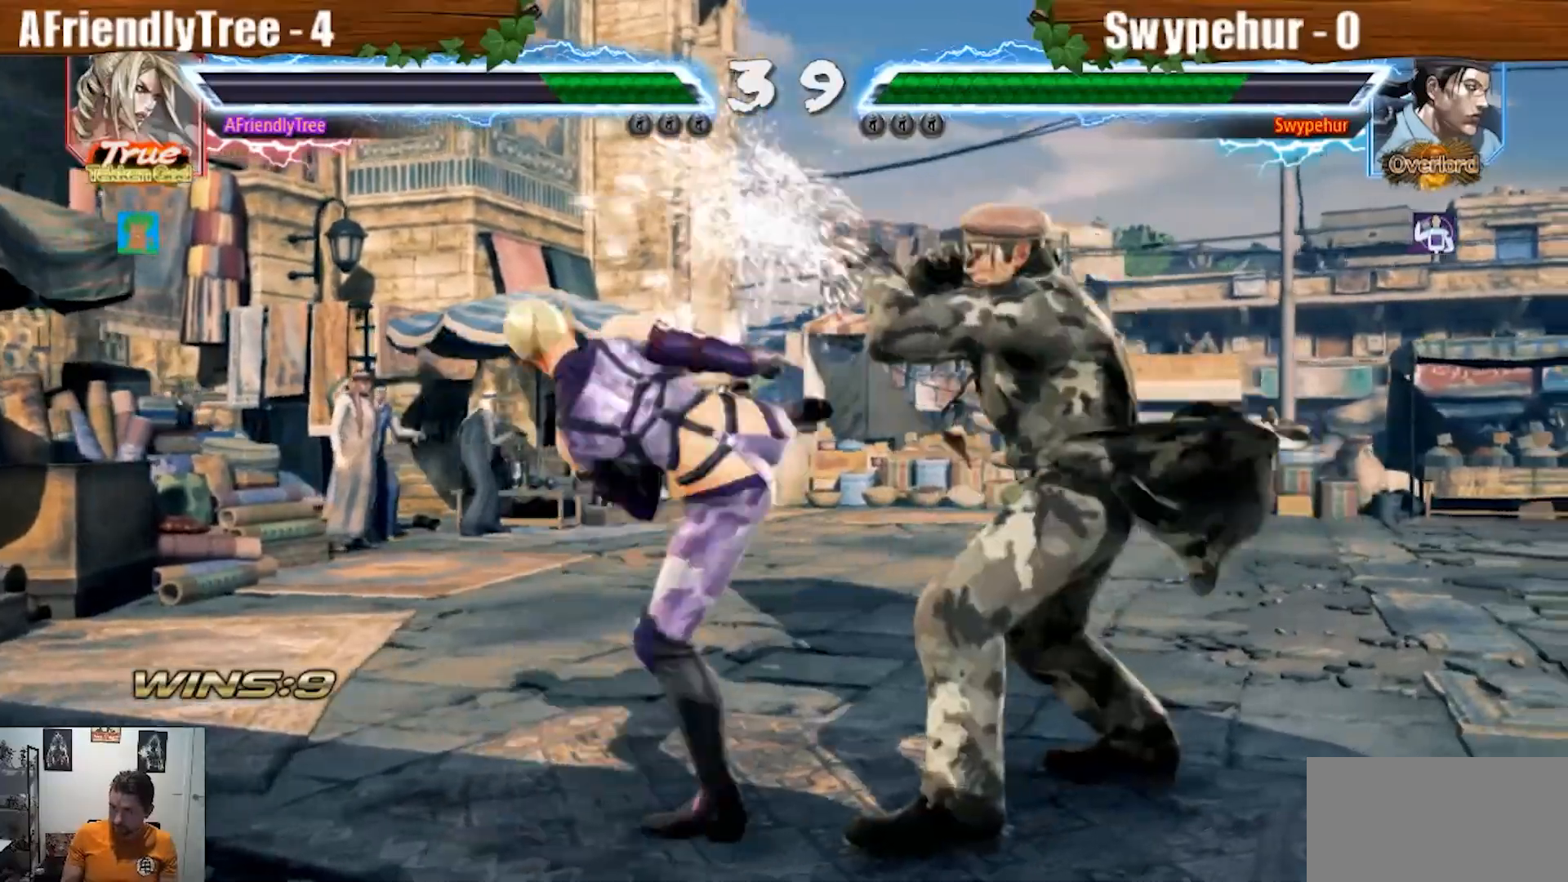
{"dt_ms": 500, "buttons": ["SQUARE"], "left_stick": "right", "events": [[233, "left_stick", "center"], [333, "CIRCLE", "up"], [400, "left_stick", "right"], [467, "SQUARE", "down"]]}
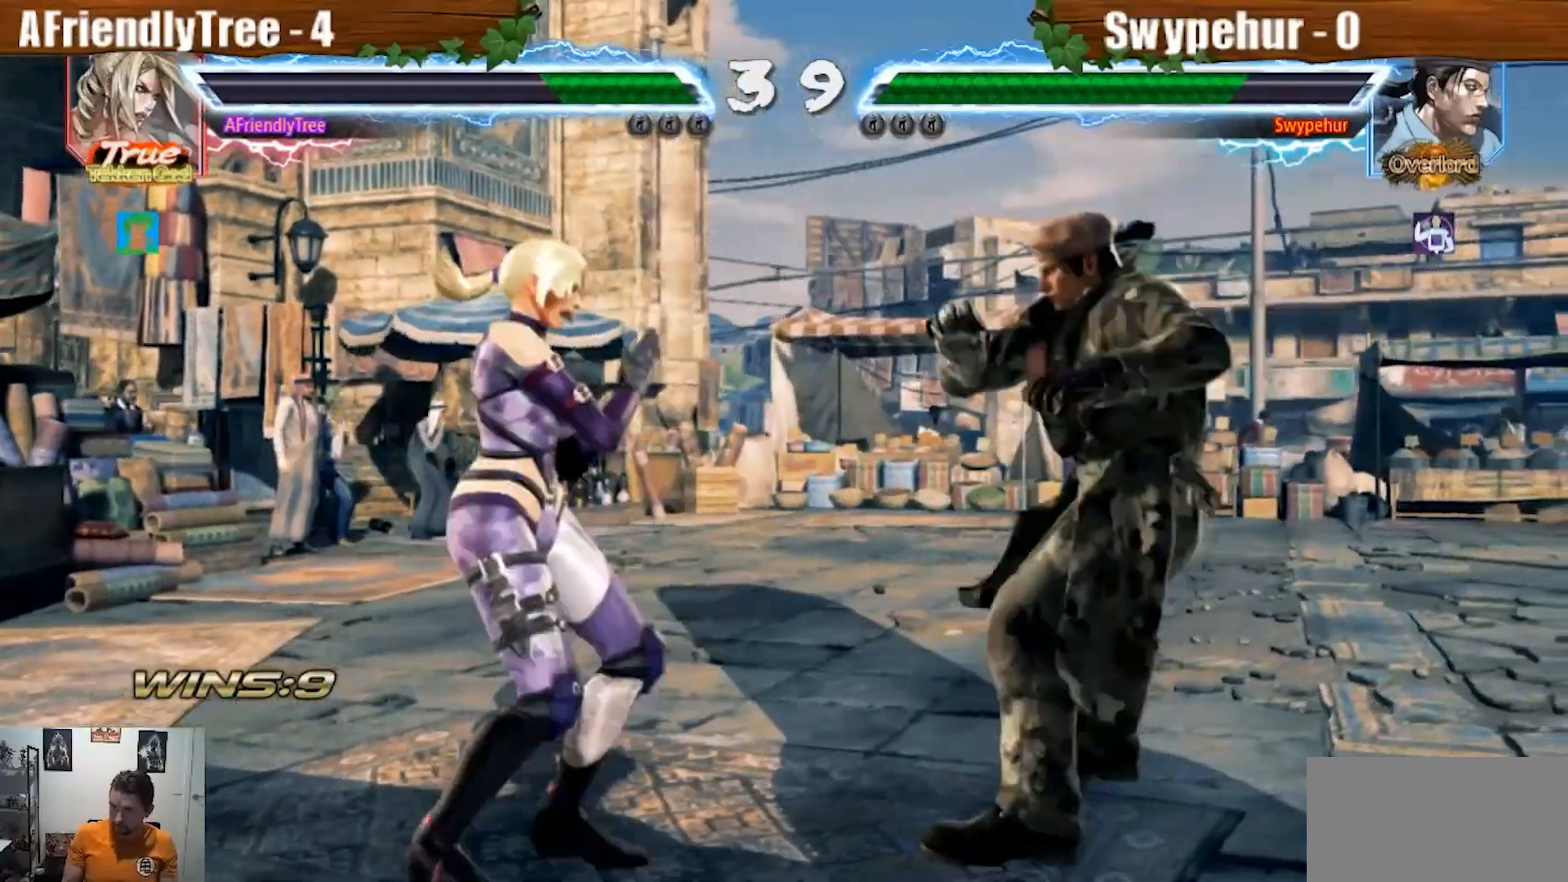
{"dt_ms": 500, "buttons": ["TRIANGLE"], "left_stick": "center", "events": [[67, "TRIANGLE", "down"], [133, "SQUARE", "up"], [200, "left_stick", "center"], [333, "left_stick", "down"], [500, "left_stick", "center"]]}
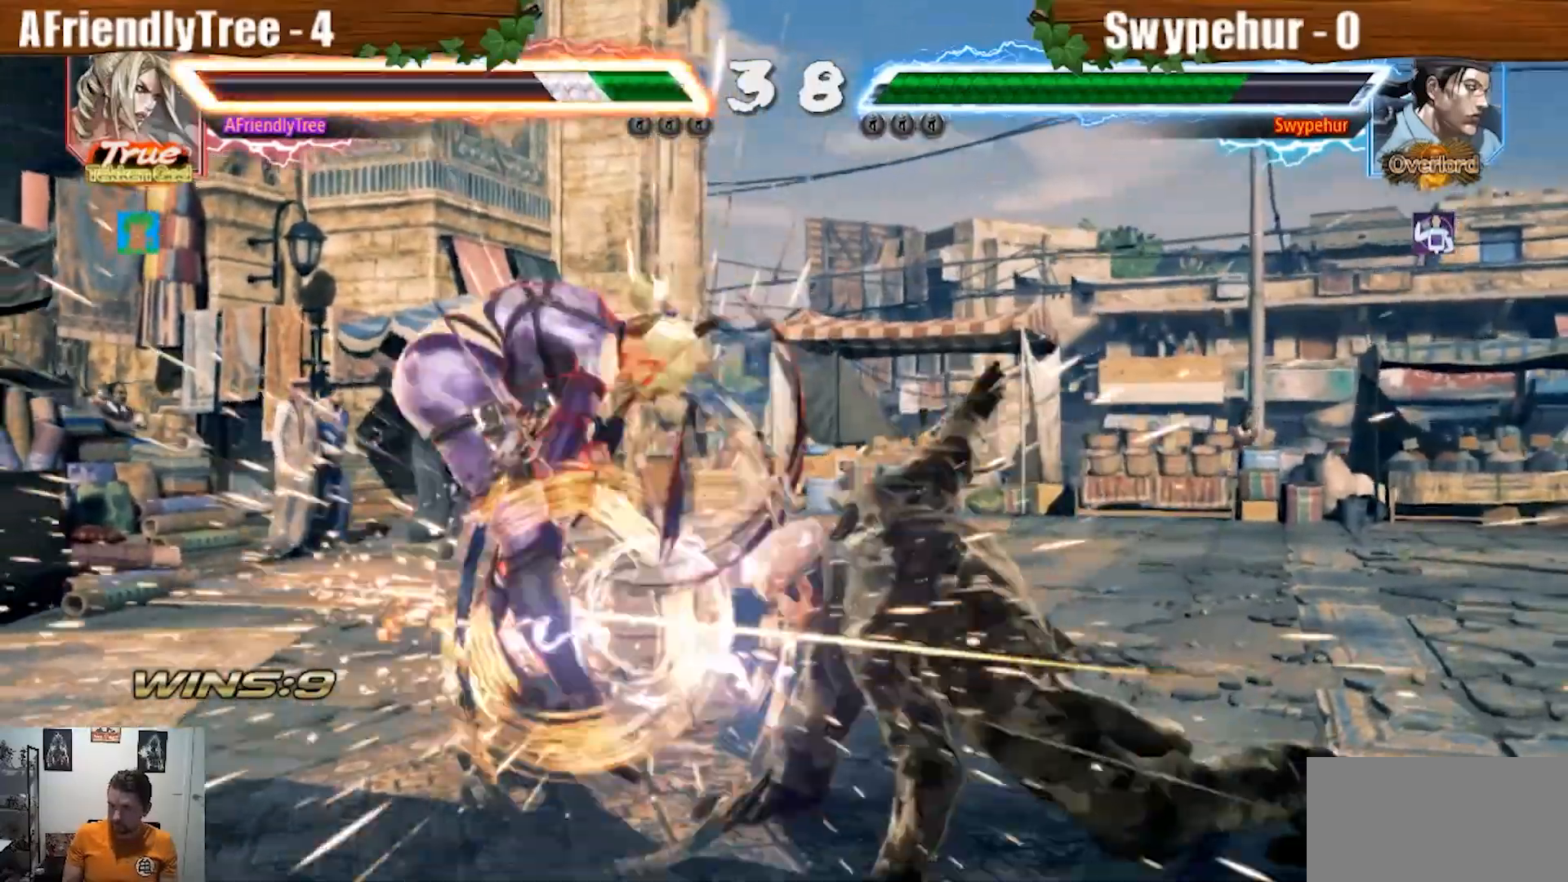
{"dt_ms": 1000, "buttons": [], "left_stick": "left", "events": [[100, "TRIANGLE", "up"], [467, "left_stick", "left"], [567, "left_stick", "center"], [633, "left_stick", "left"]]}
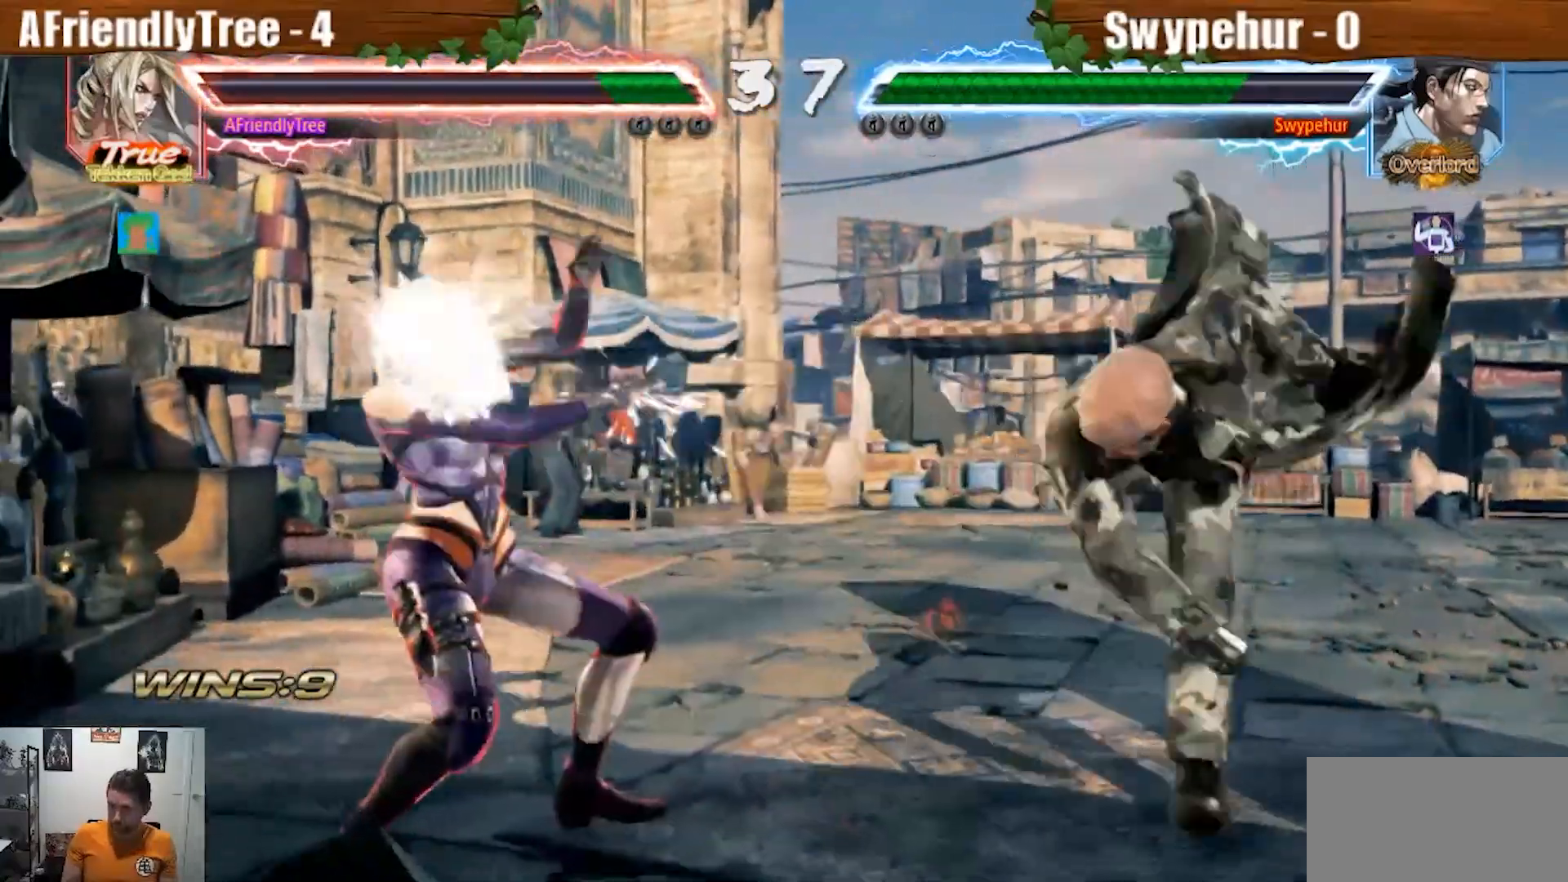
{"dt_ms": 500, "buttons": [], "left_stick": "center", "events": [[267, "left_stick", "center"]]}